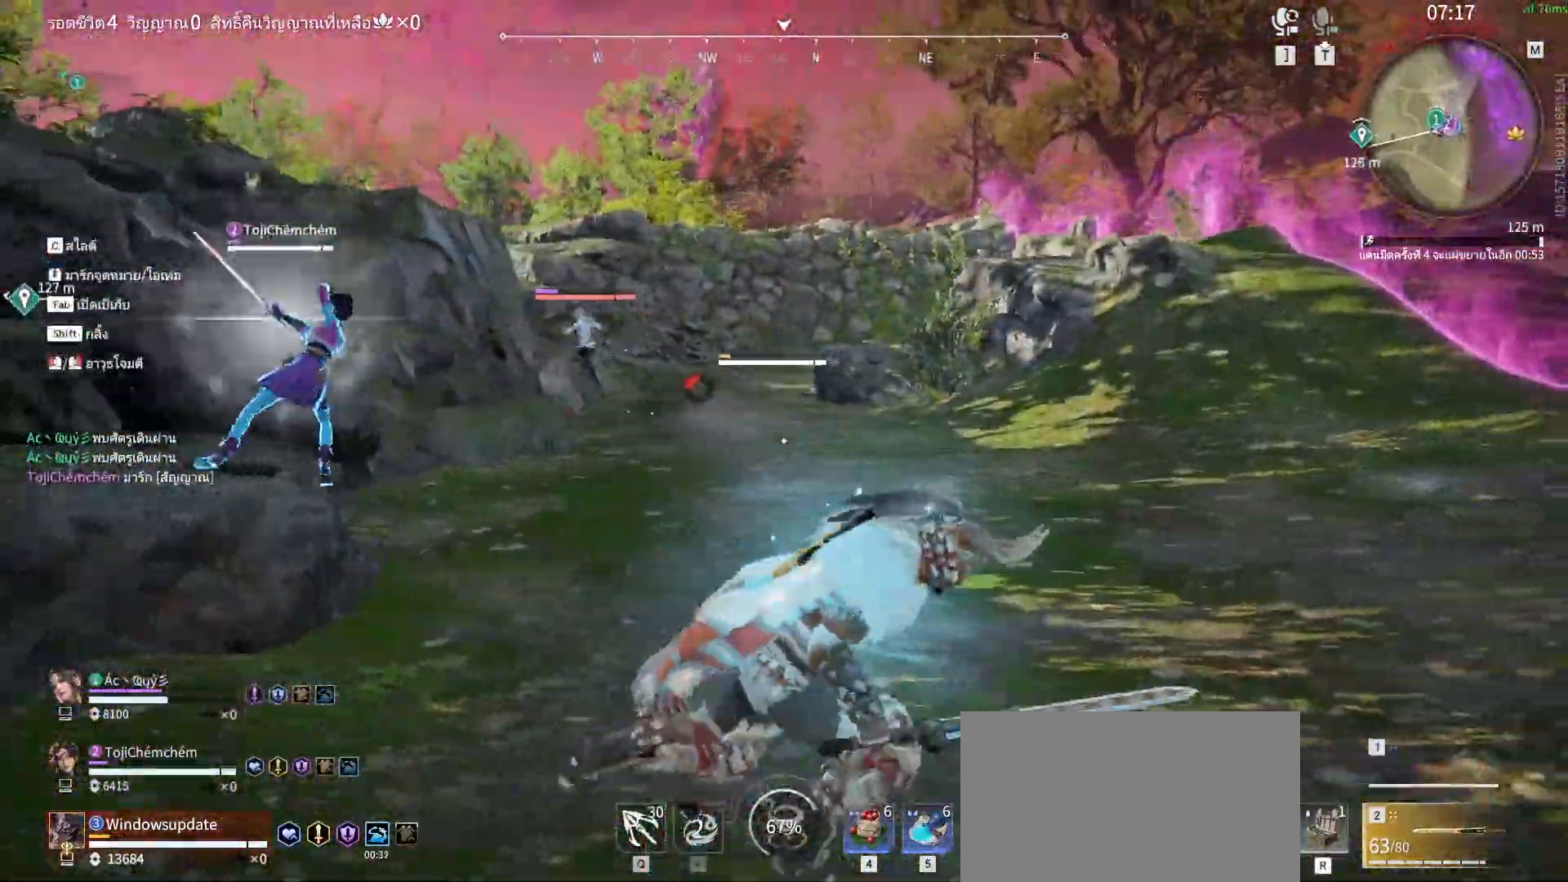
Gameplay with keyboard and mouse; each line is a JSON object with the keys and mouse buttons held at the frame after it. "events" lists presses ("down") and releases ("up") of "a", "alt", "c", "ctrl", "d", "e", "f", "q", "r", "s", "shift", "space", "tab", "v", "w", "x", "z", "mouse_left", "mouse_wheel", "mouse_right", "mouse_mb4" and "mouse_mb5" between this image and that frame as [ms after this image, input, new state], when the widget could be followed in between. "mouse_left", "mouse_wheel", "mouse_right", "mouse_mb4", "mouse_mb5" = the "left", "wheel", "right", "mb4", "mb5" buttons of the "mouse" list. No other keys are recorded. "wheel" means that the mouse wheel is clicked or scrolled. Mouse movement is not recorded.
{"keys": ["s"], "mouse": [], "events": [[100, "s", "down"], [150, "d", "up"]]}
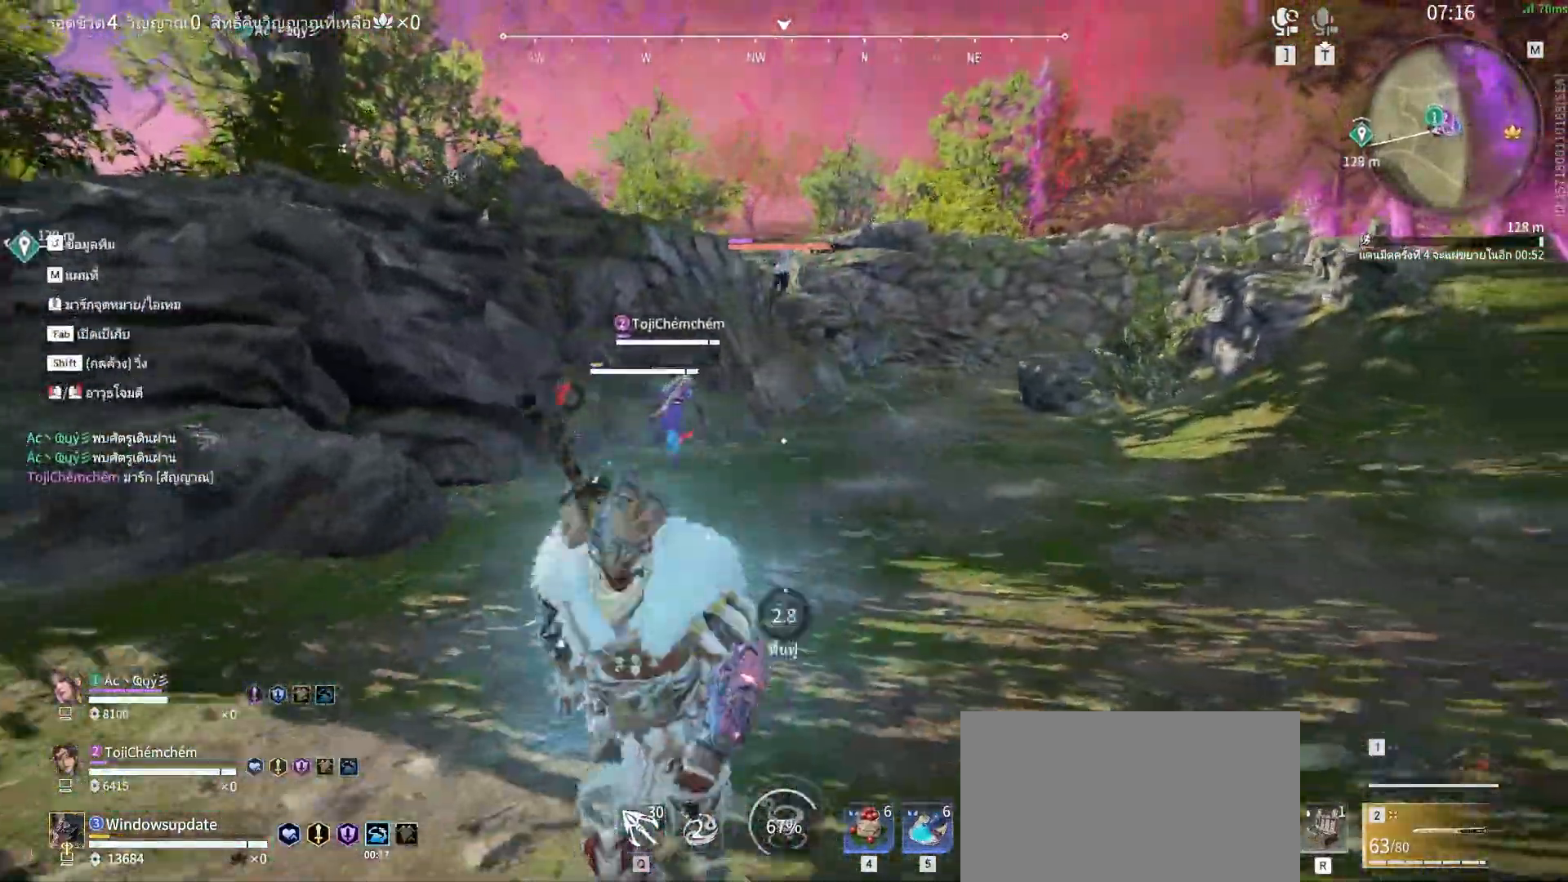
{"keys": ["s"], "mouse": [], "events": []}
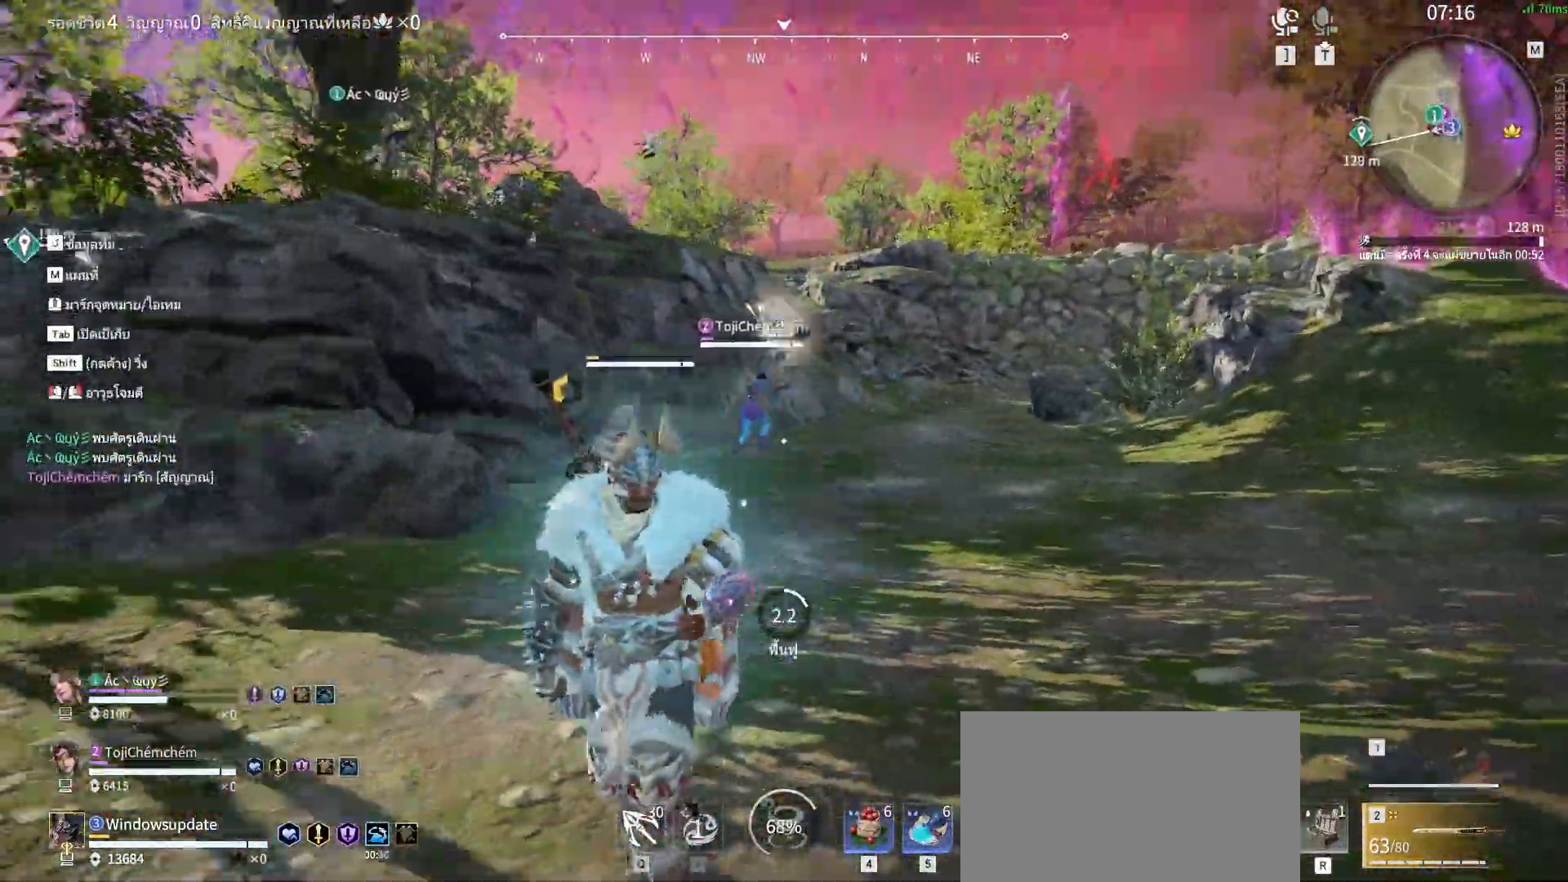
{"keys": [], "mouse": [], "events": [[33, "a", "down"], [183, "s", "up"], [233, "a", "up"], [367, "tab", "down"], [467, "tab", "up"]]}
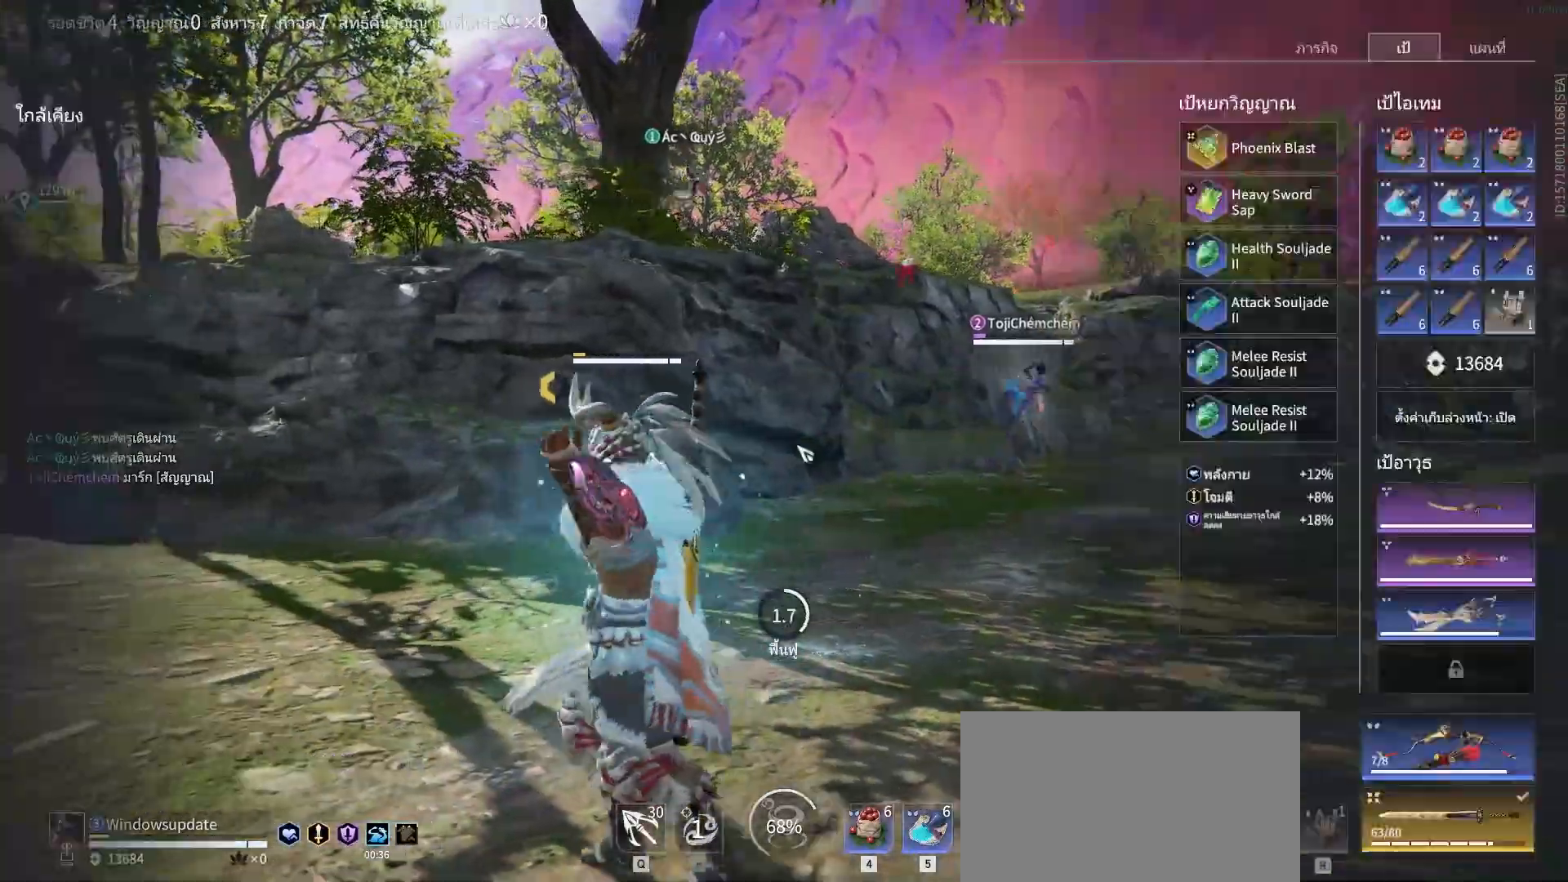
{"keys": [], "mouse": [], "events": []}
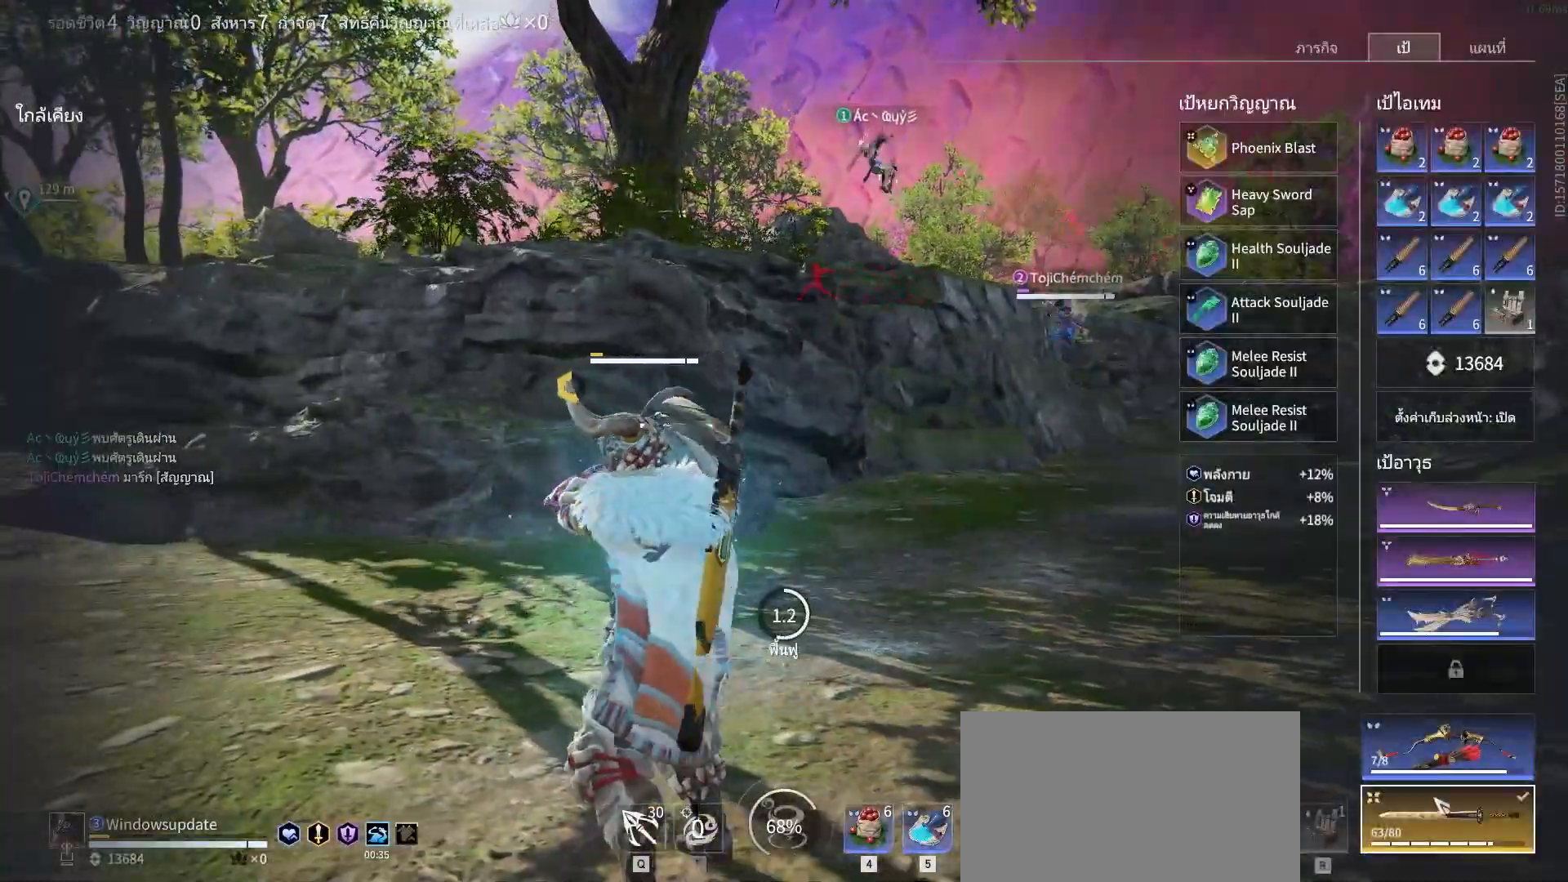
{"keys": [], "mouse": [], "events": []}
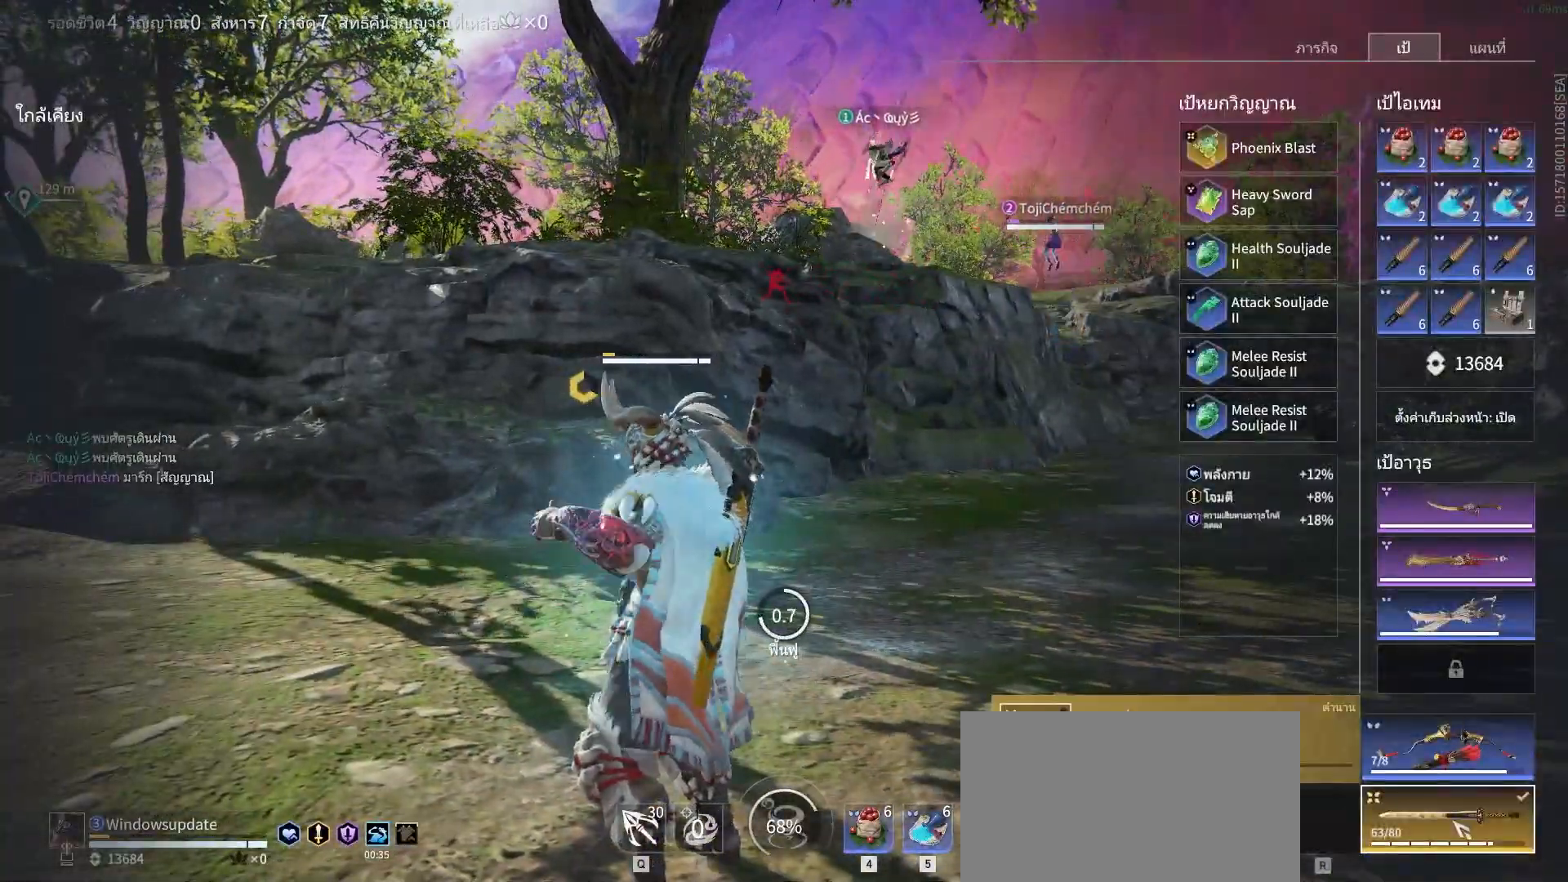
{"keys": [], "mouse": [], "events": []}
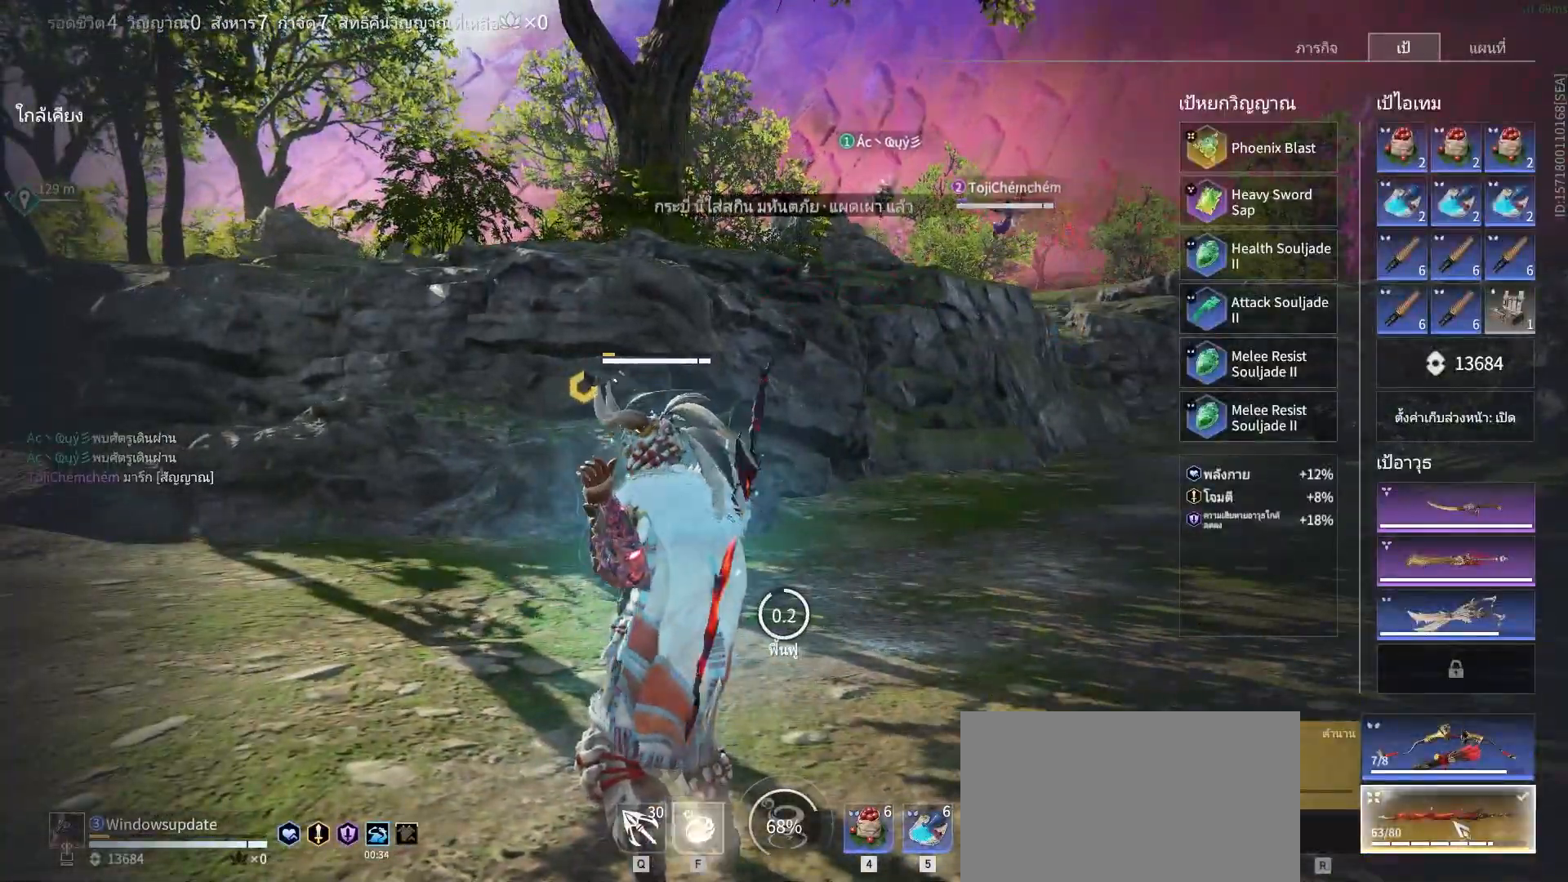
{"keys": ["w"], "mouse": [], "events": [[17, "tab", "down"], [100, "tab", "up"], [383, "w", "down"]]}
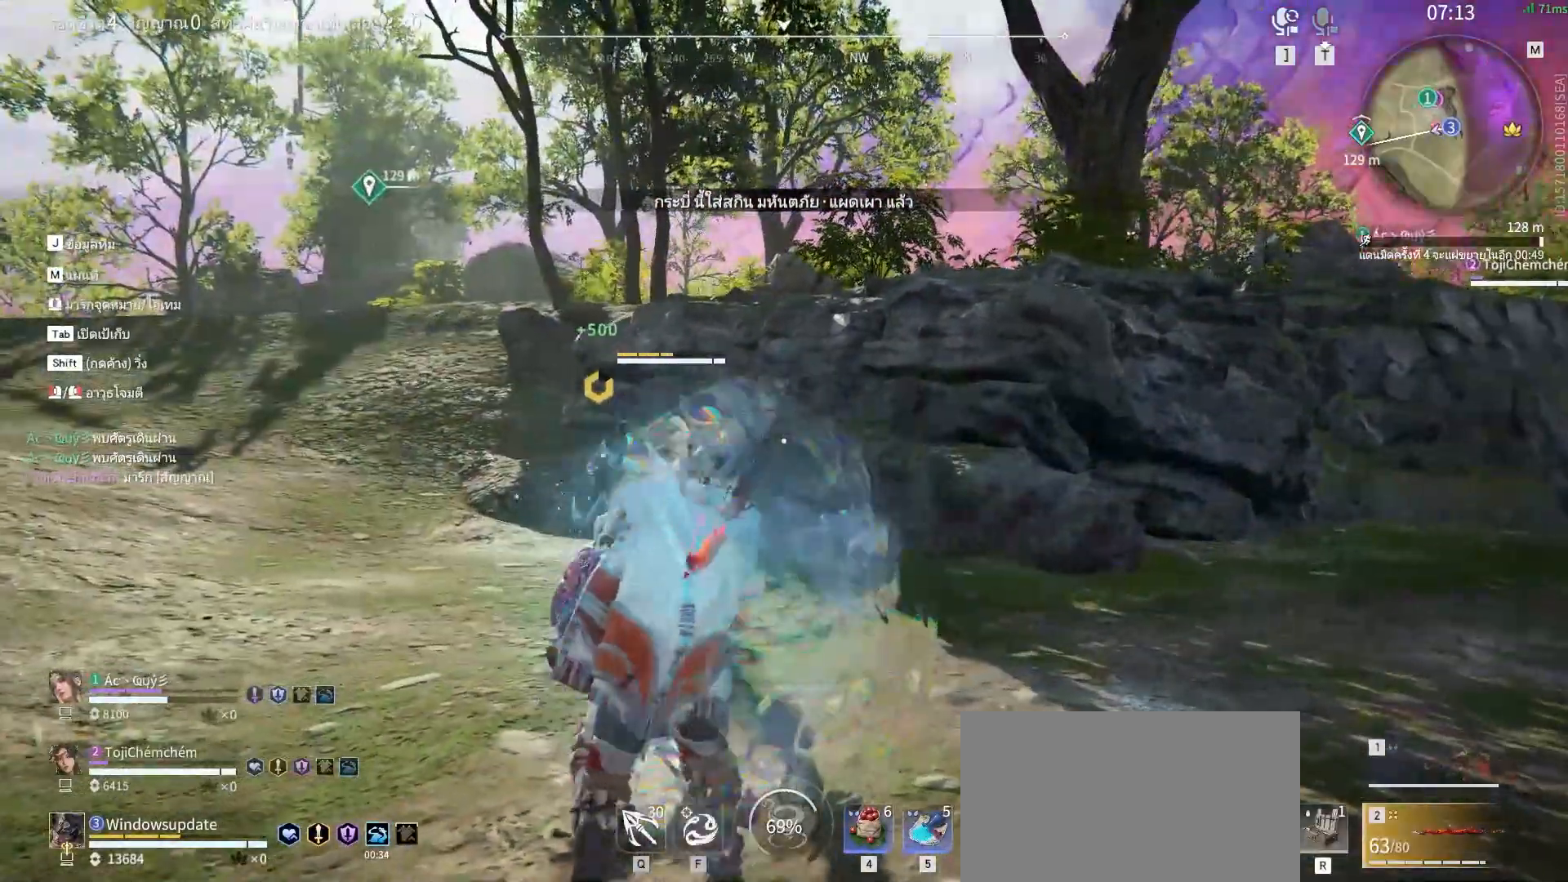
{"keys": ["q", "space", "w"], "mouse": [], "events": [[267, "space", "down"], [500, "q", "down"]]}
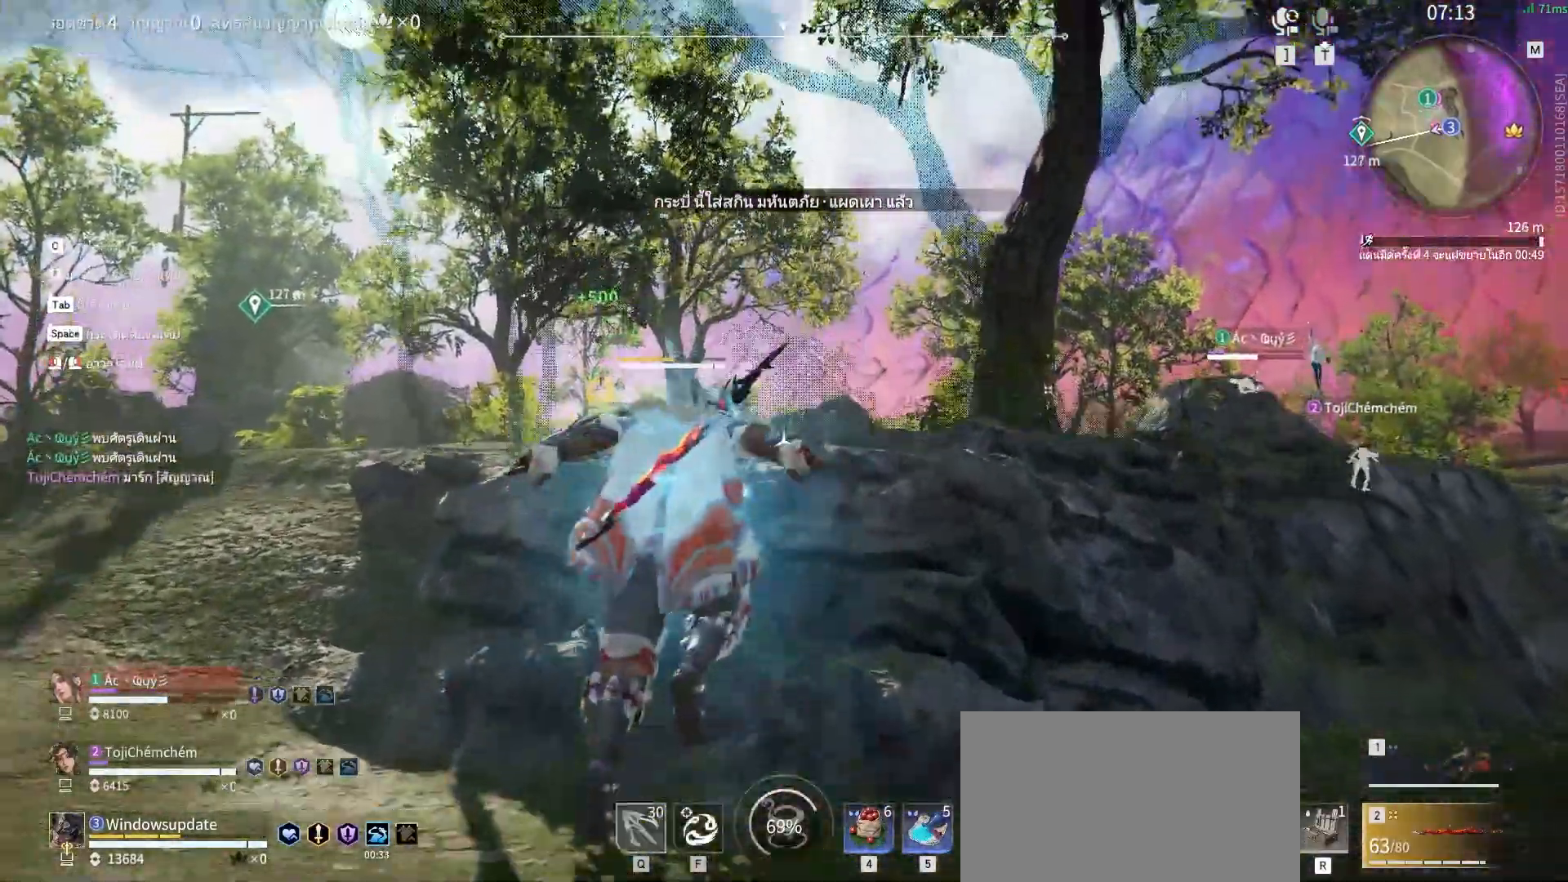
{"keys": ["w"], "mouse": [], "events": [[33, "space", "up"], [83, "mouse_left", "down"], [83, "q", "up"], [233, "mouse_left", "up"]]}
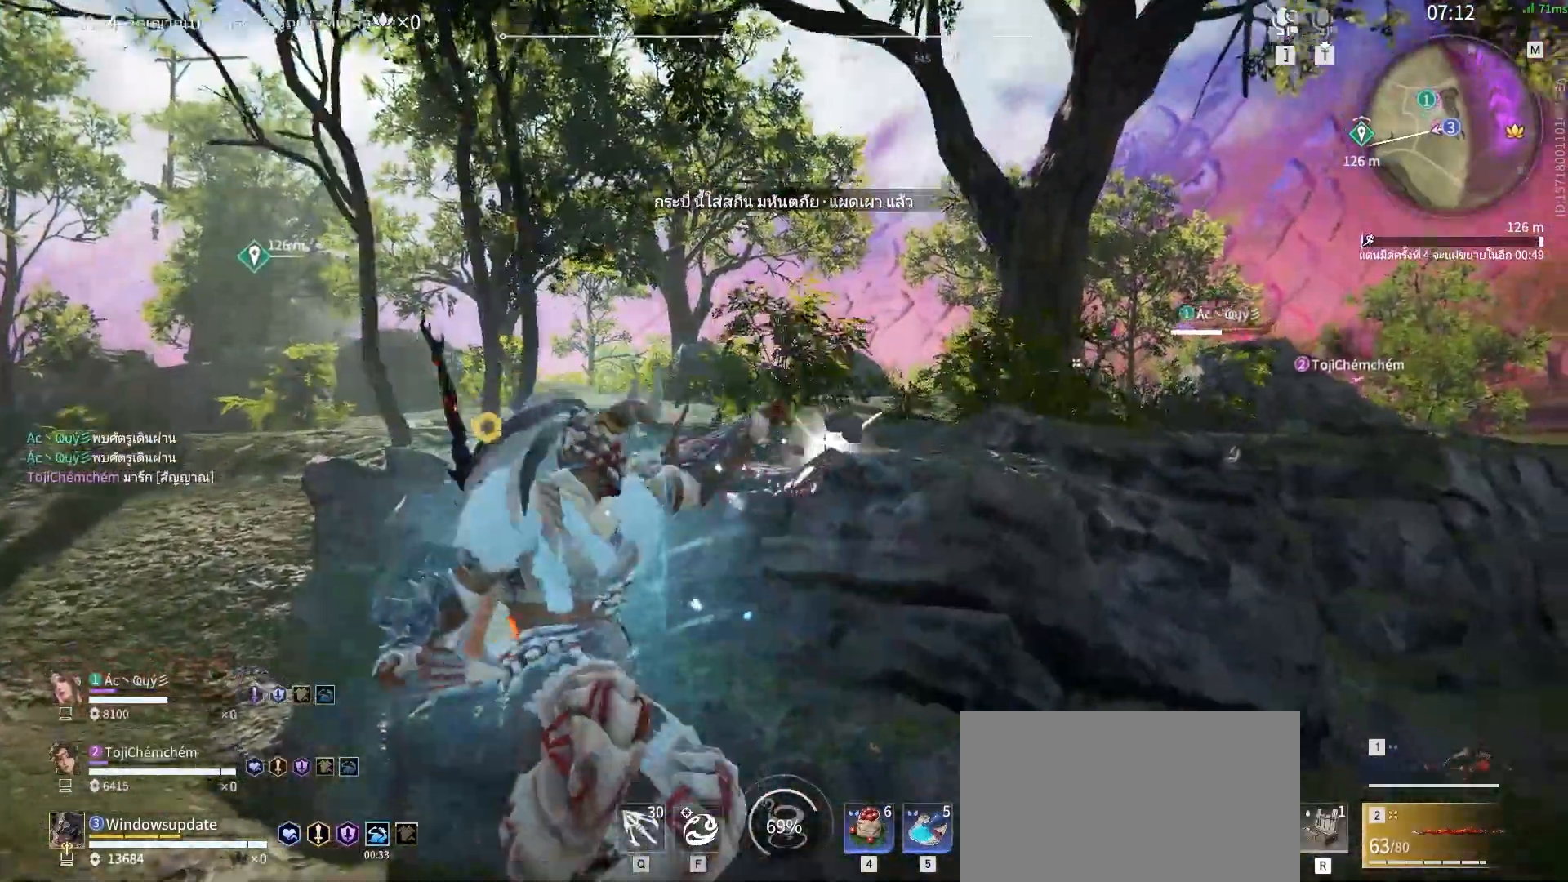
{"keys": ["w"], "mouse": [], "events": []}
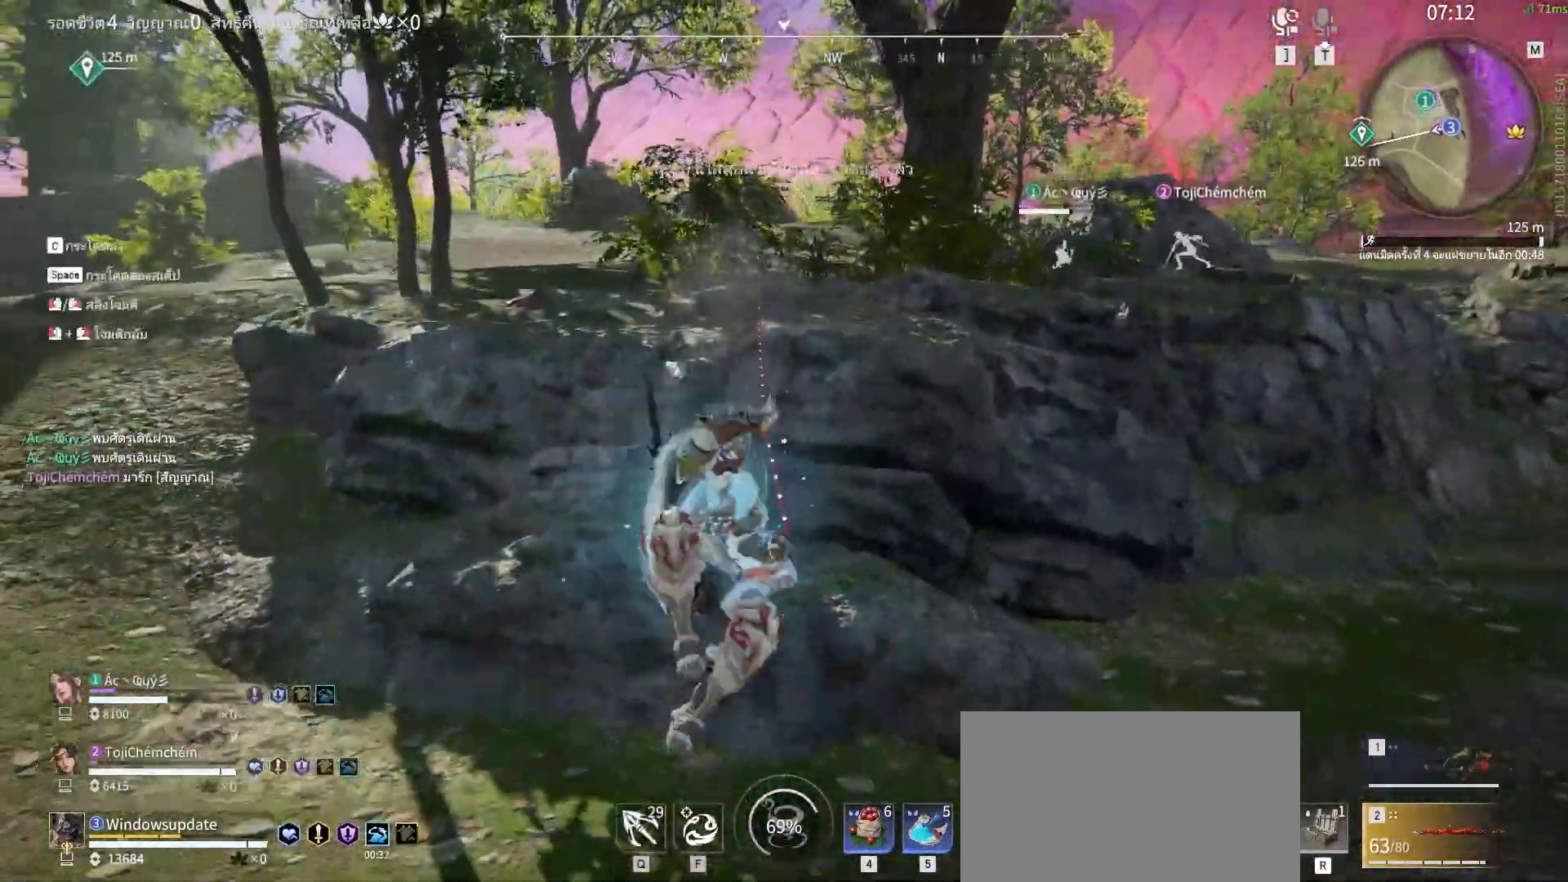
{"keys": ["w"], "mouse": [], "events": [[167, "mouse_left", "down"], [300, "mouse_left", "up"]]}
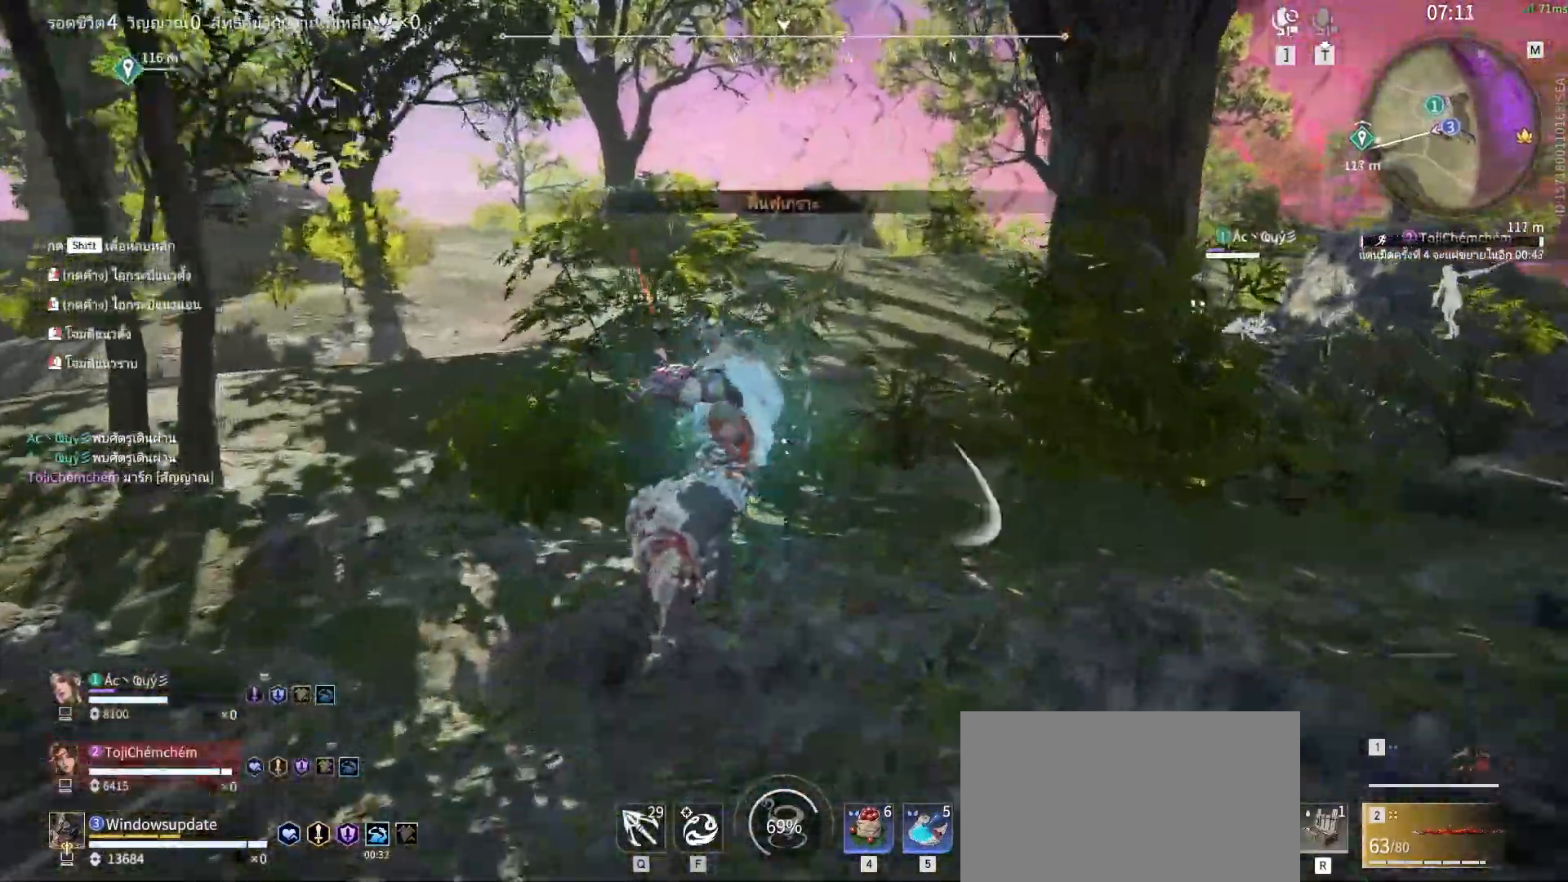
{"keys": ["shift", "w"], "mouse": [], "events": [[417, "shift", "down"]]}
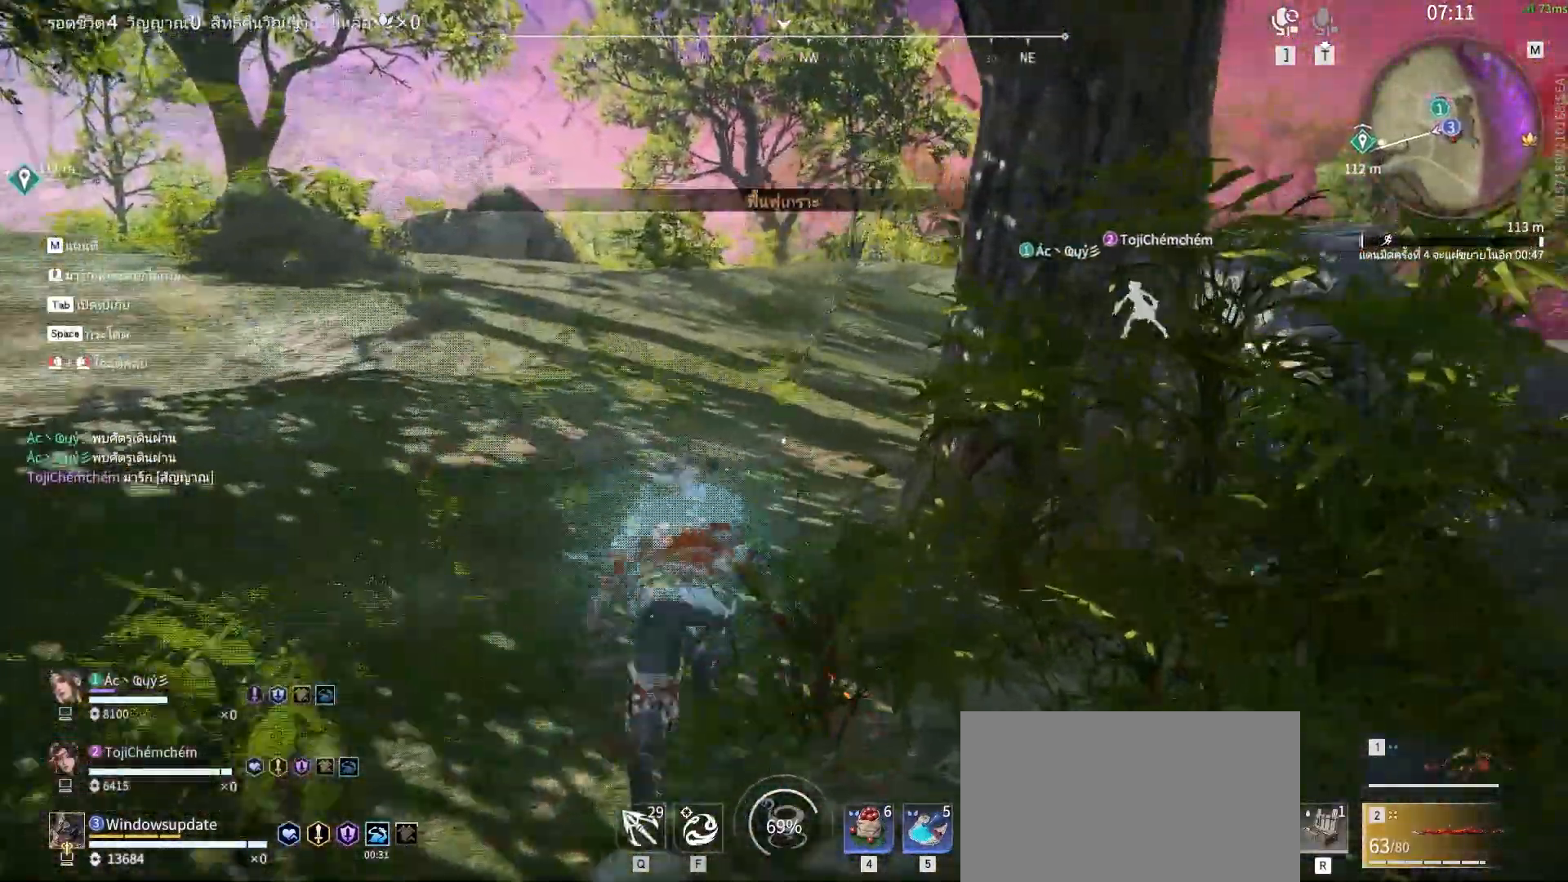
{"keys": ["w"], "mouse": ["right"], "events": [[300, "mouse_right", "down"], [333, "shift", "up"]]}
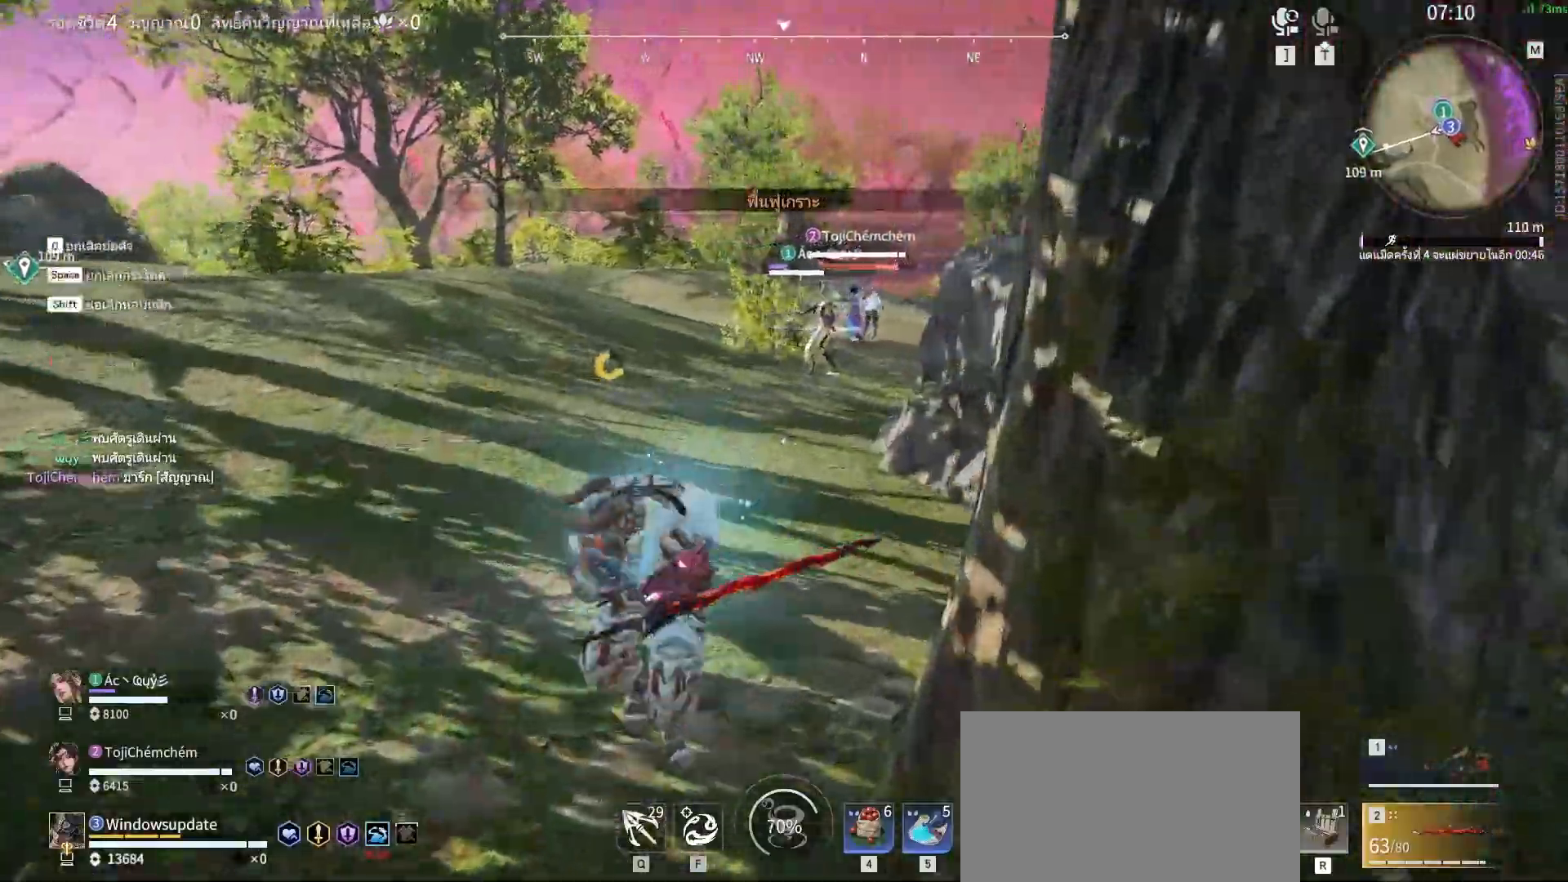
{"keys": ["shift", "w"], "mouse": ["right"], "events": [[400, "shift", "down"]]}
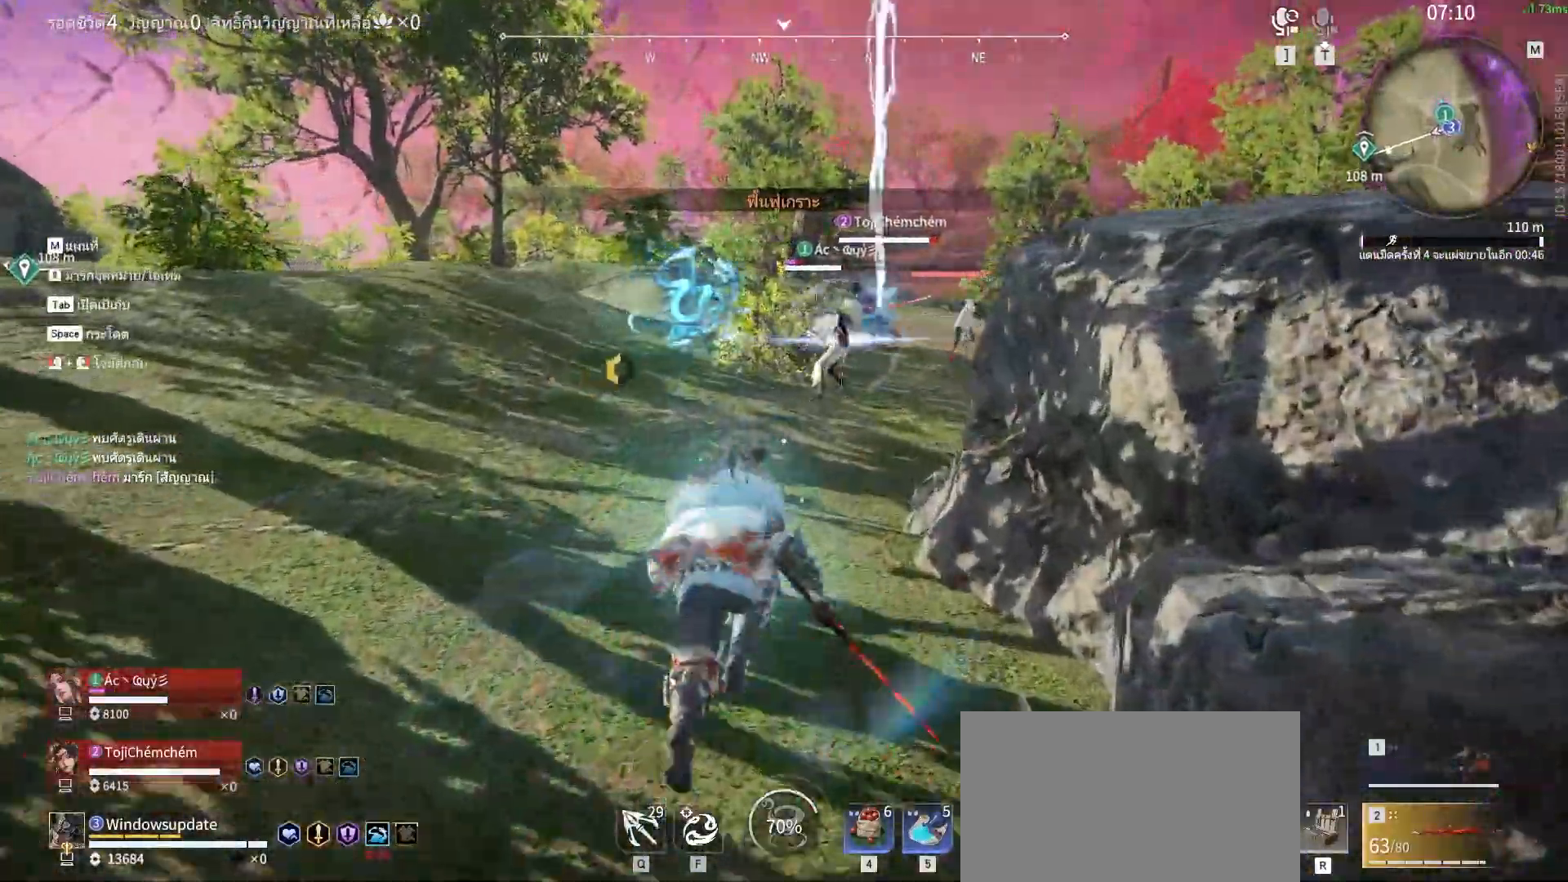
{"keys": ["shift", "w"], "mouse": ["right"], "events": [[83, "mouse_right", "up"], [467, "mouse_right", "down"]]}
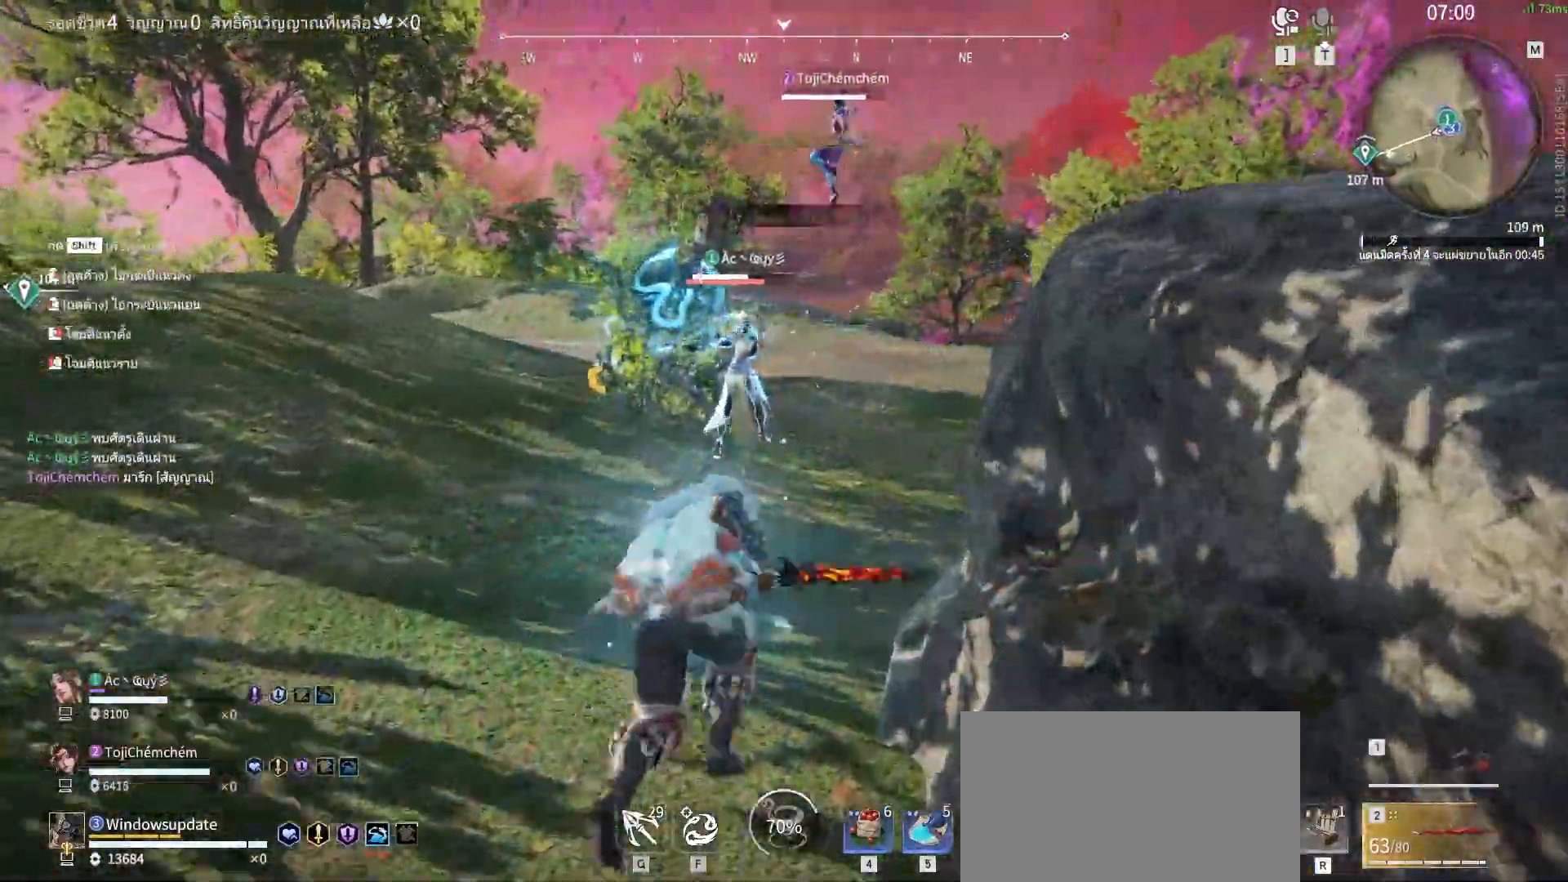
{"keys": ["w"], "mouse": ["right"], "events": [[50, "shift", "up"]]}
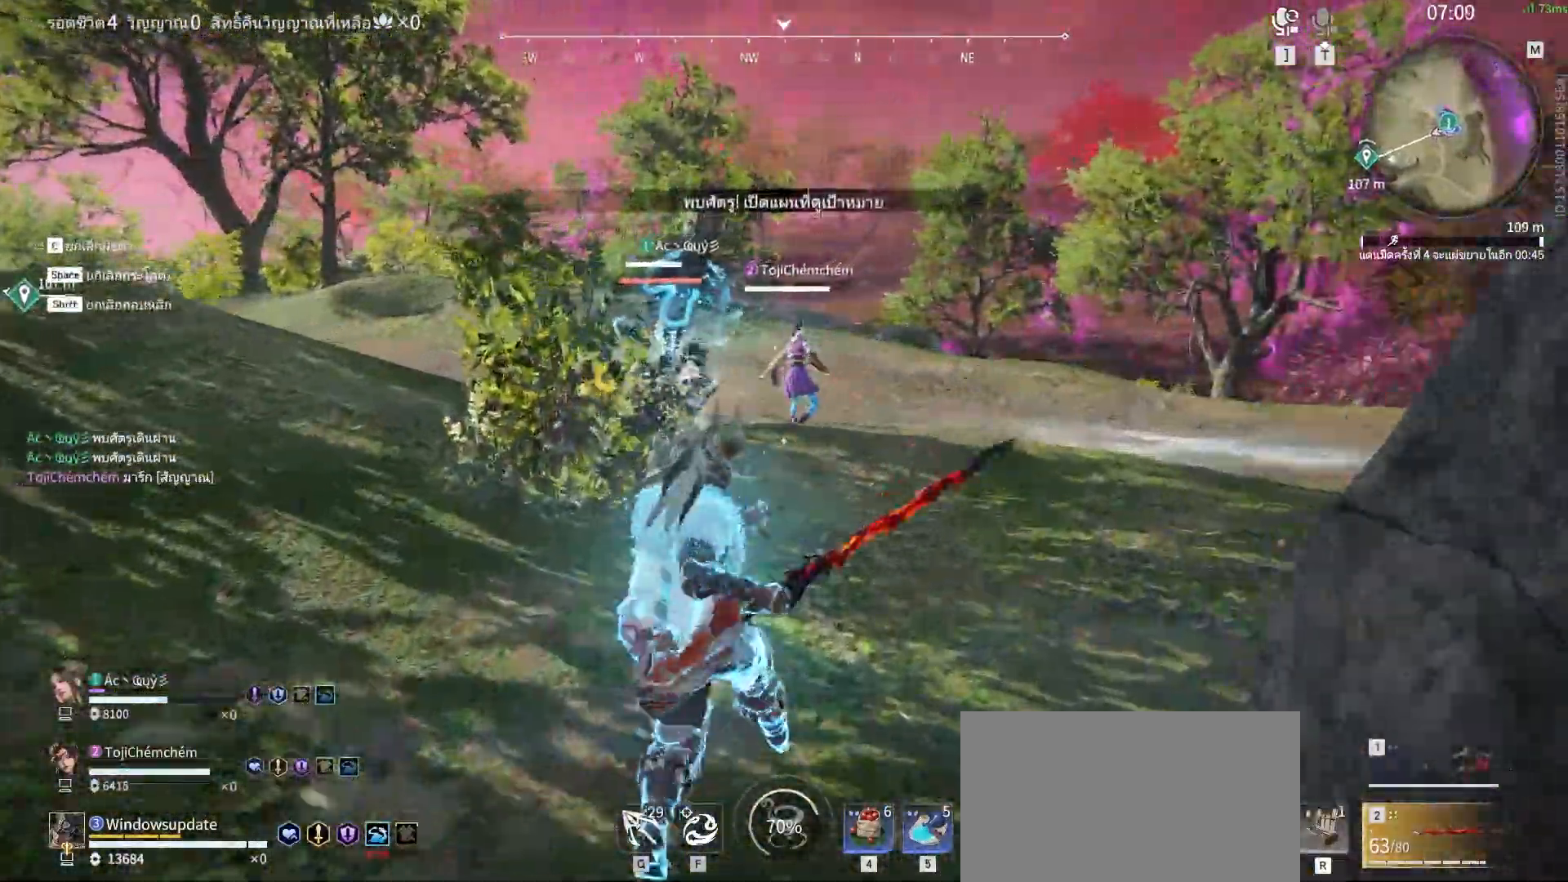
{"keys": [], "mouse": [], "events": [[267, "w", "up"], [350, "mouse_right", "up"]]}
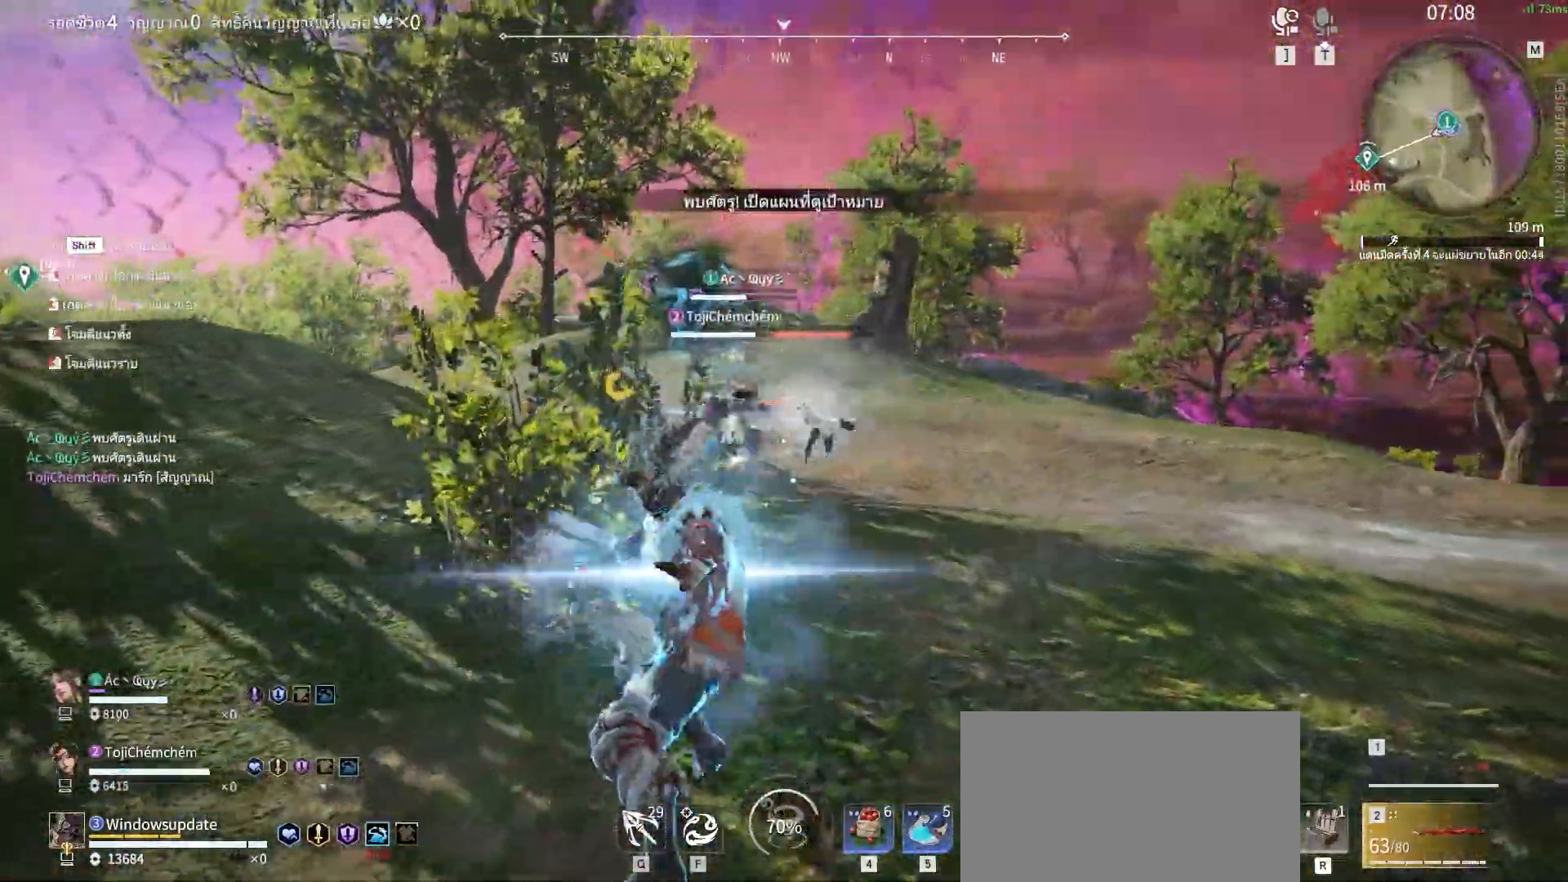
{"keys": [], "mouse": [], "events": []}
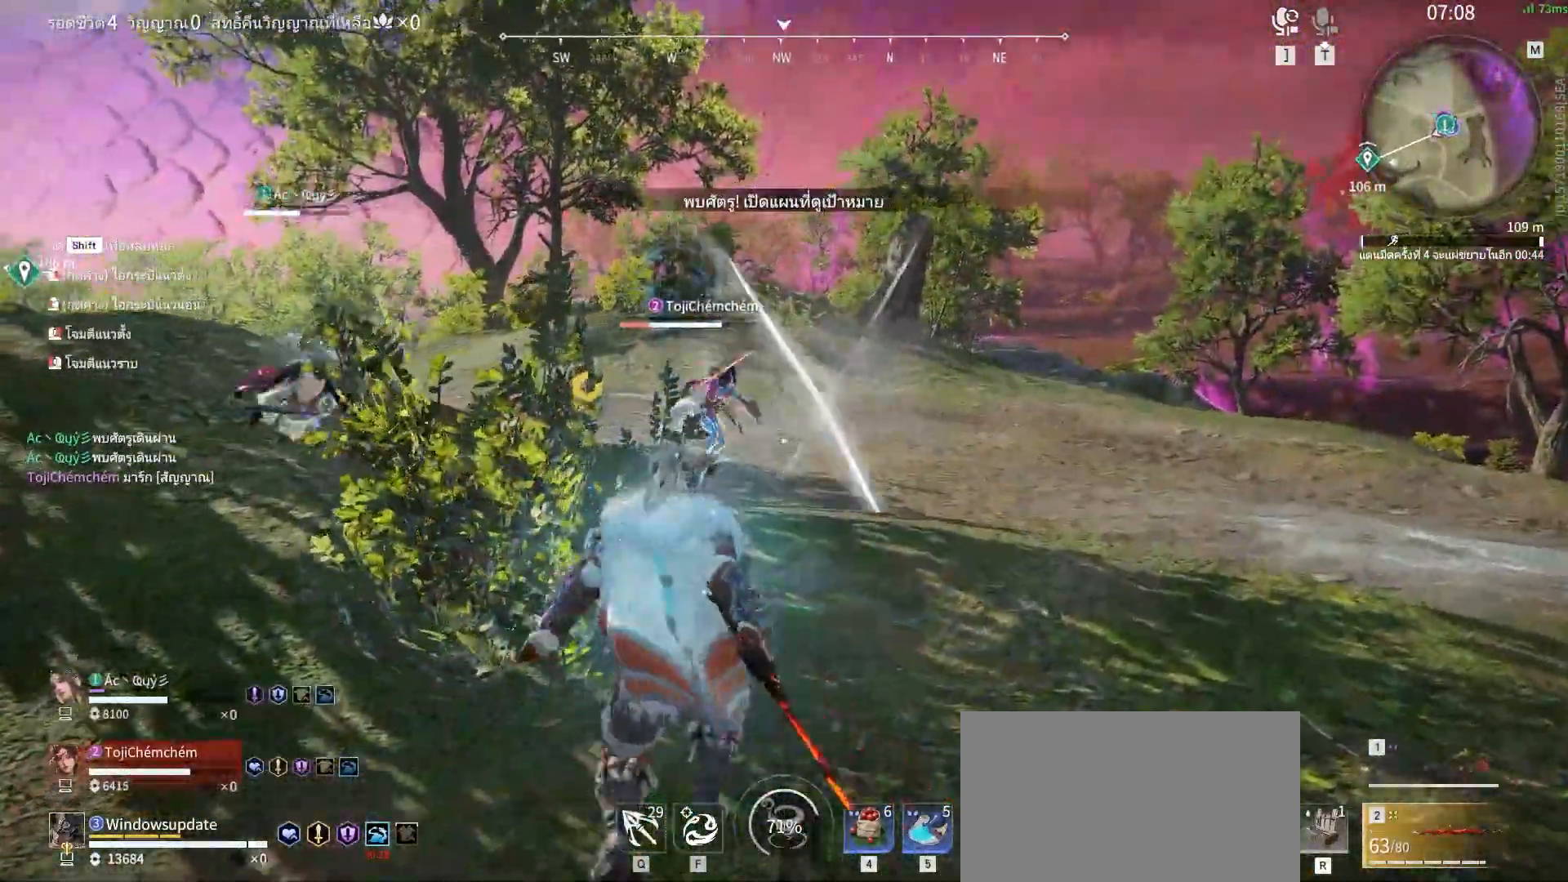
{"keys": ["d", "shift", "w"], "mouse": ["right"], "events": [[200, "d", "down"], [200, "shift", "down"], [200, "w", "down"], [433, "mouse_right", "down"]]}
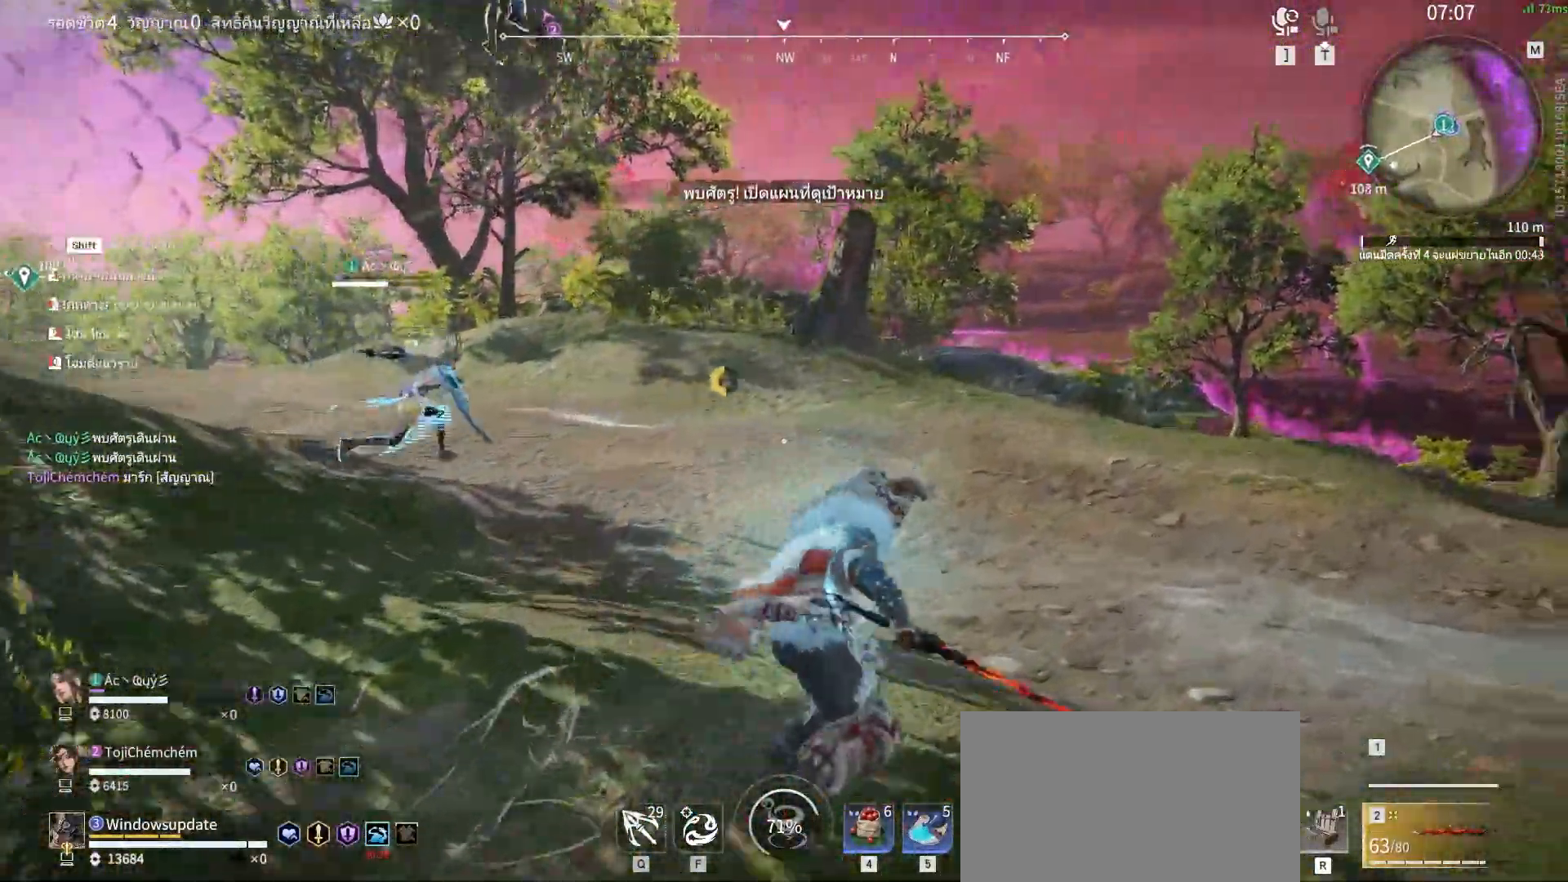
{"keys": [], "mouse": ["right"], "events": [[33, "shift", "up"], [67, "d", "up"], [67, "w", "up"]]}
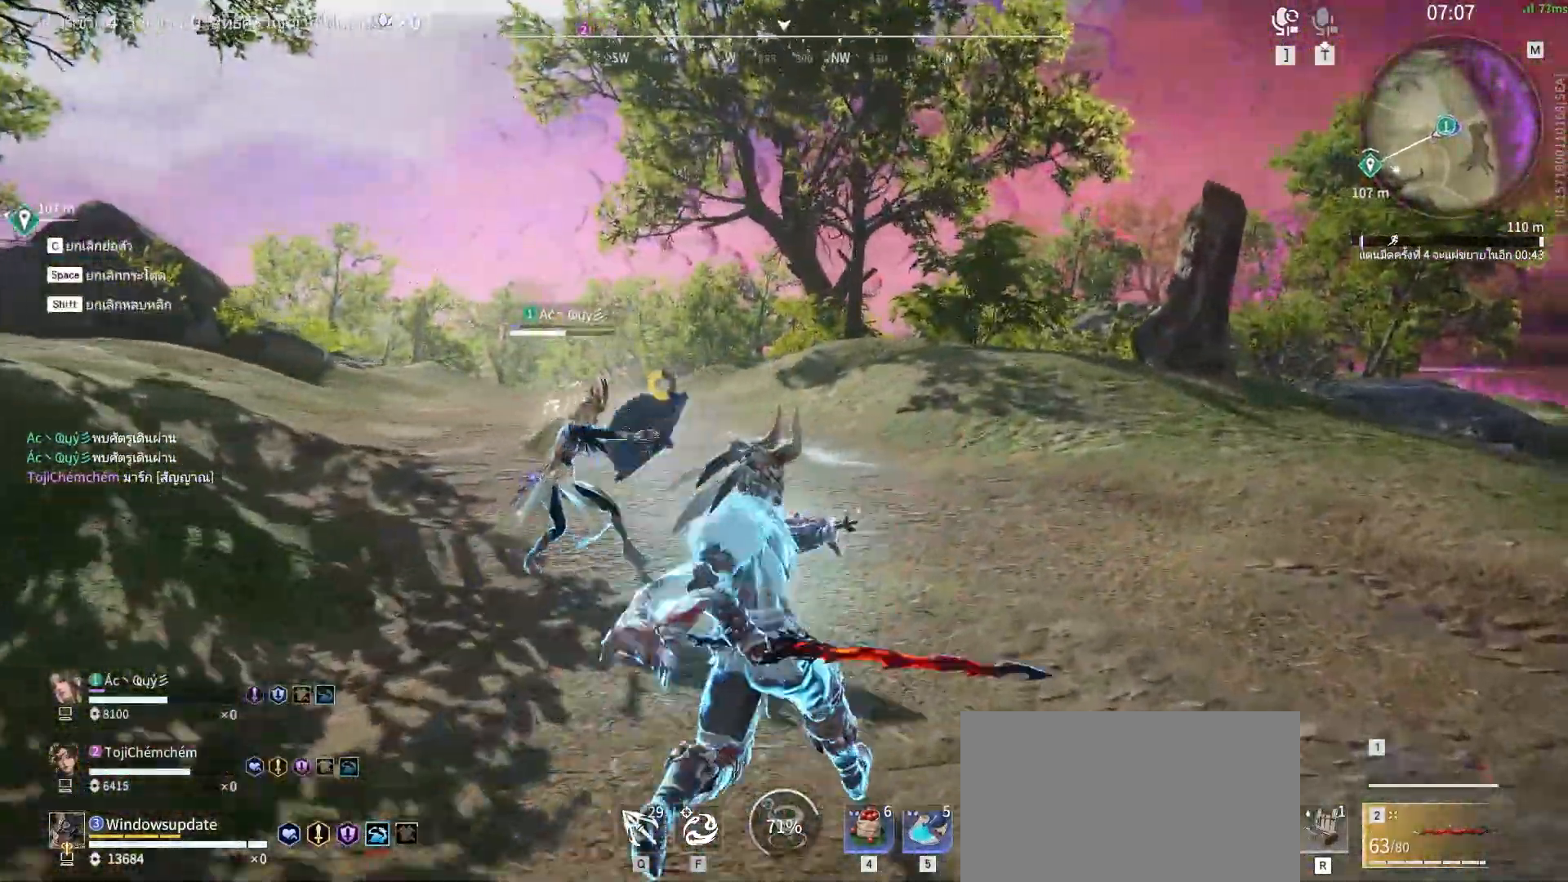
{"keys": [], "mouse": ["right"], "events": []}
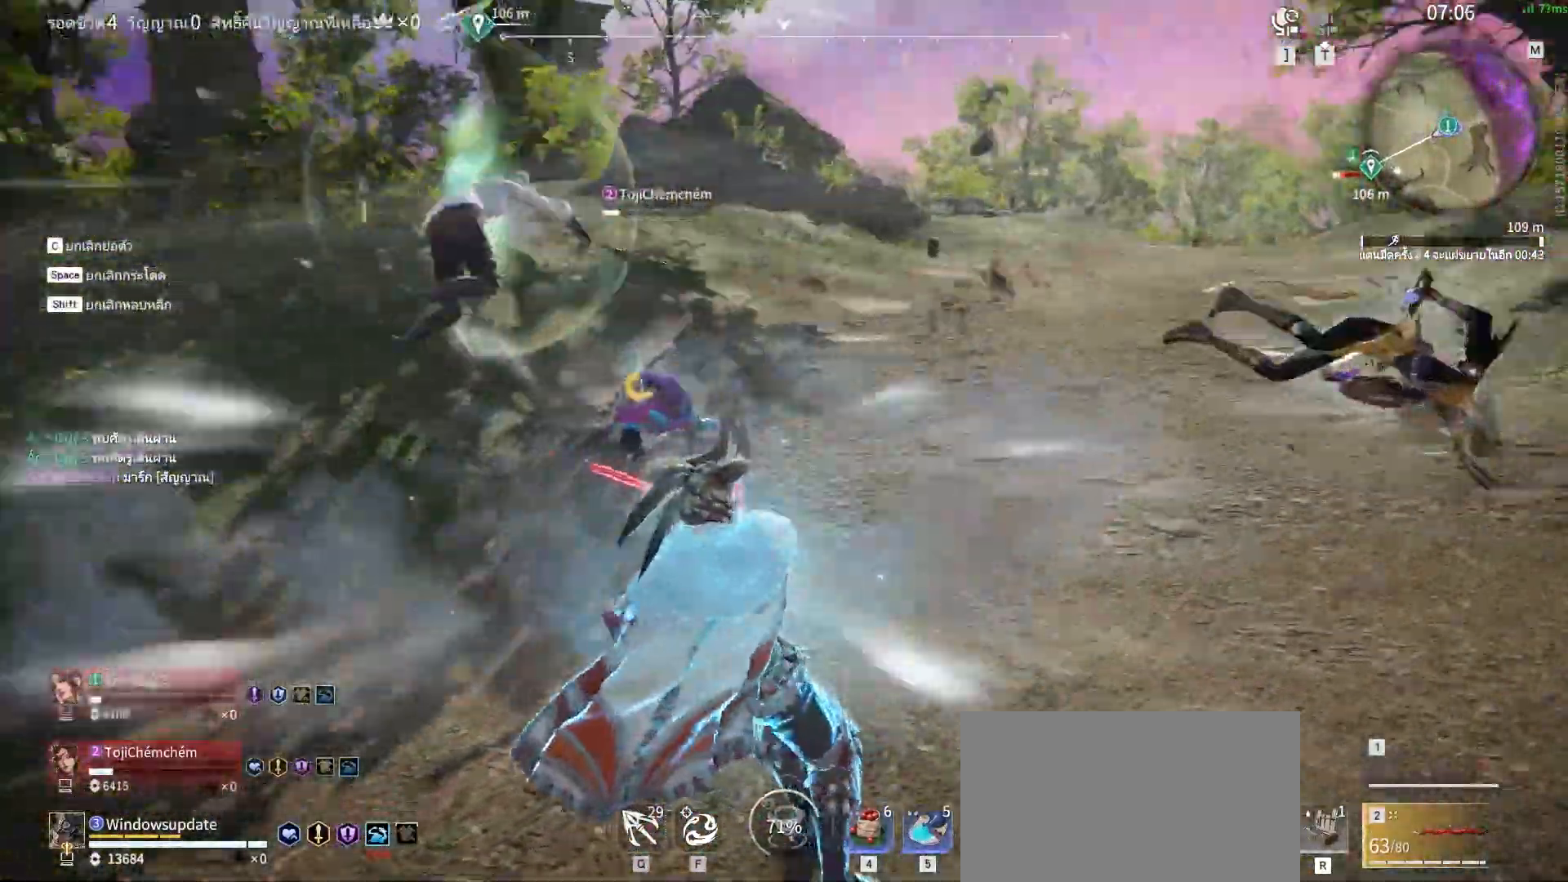
{"keys": [], "mouse": [], "events": [[100, "mouse_right", "up"]]}
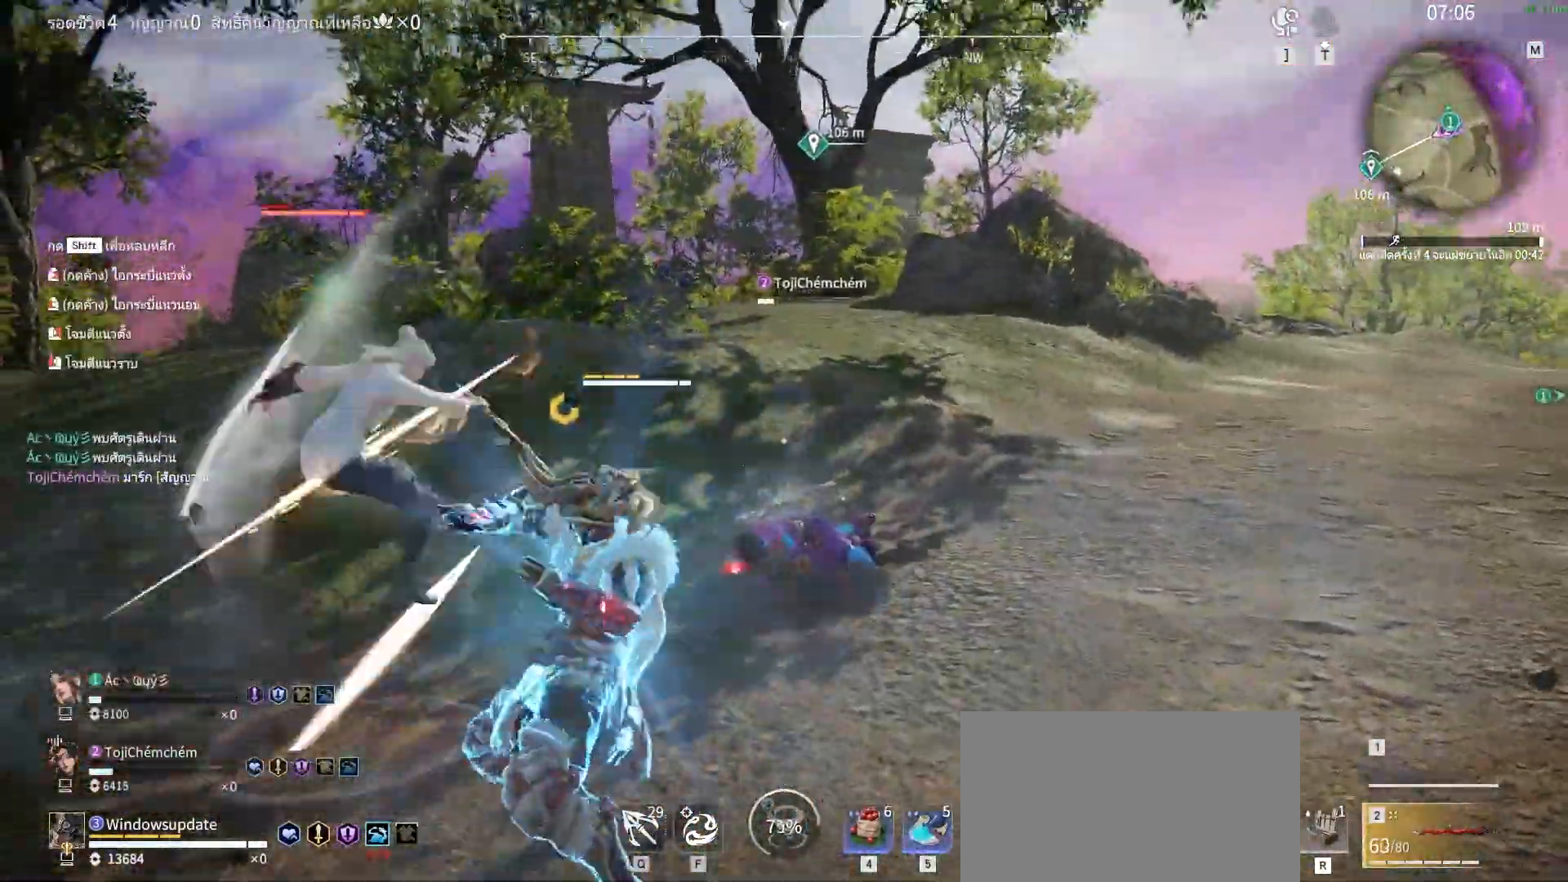
{"keys": [], "mouse": [], "events": []}
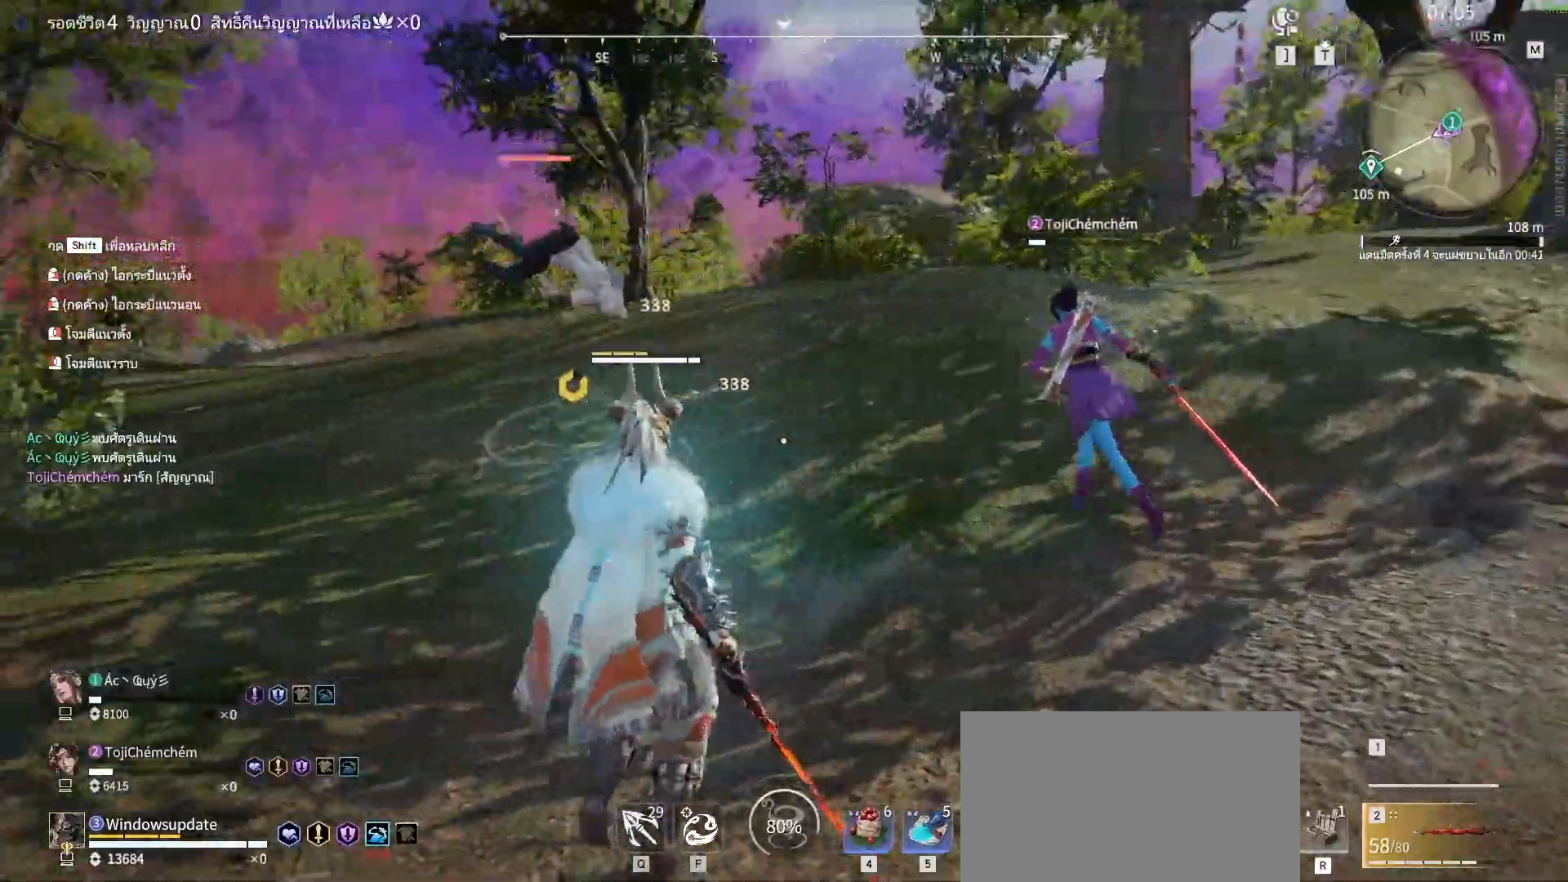
{"keys": [], "mouse": ["right"], "events": [[33, "shift", "down"], [33, "w", "down"], [283, "mouse_right", "down"], [367, "shift", "up"], [417, "w", "up"]]}
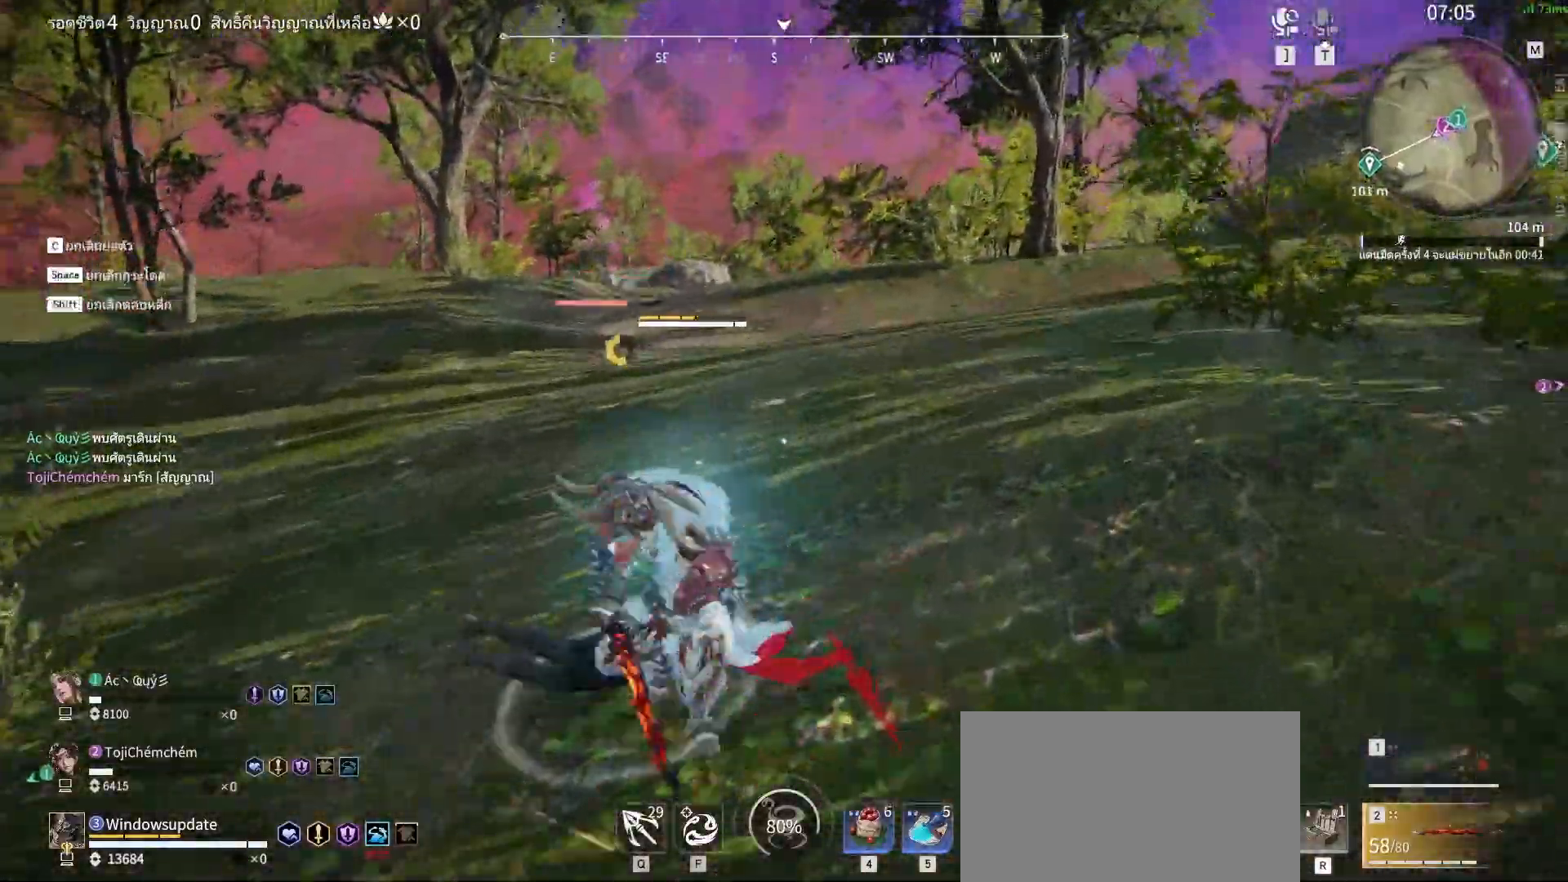
{"keys": ["w"], "mouse": [], "events": [[50, "mouse_right", "up"], [483, "w", "down"]]}
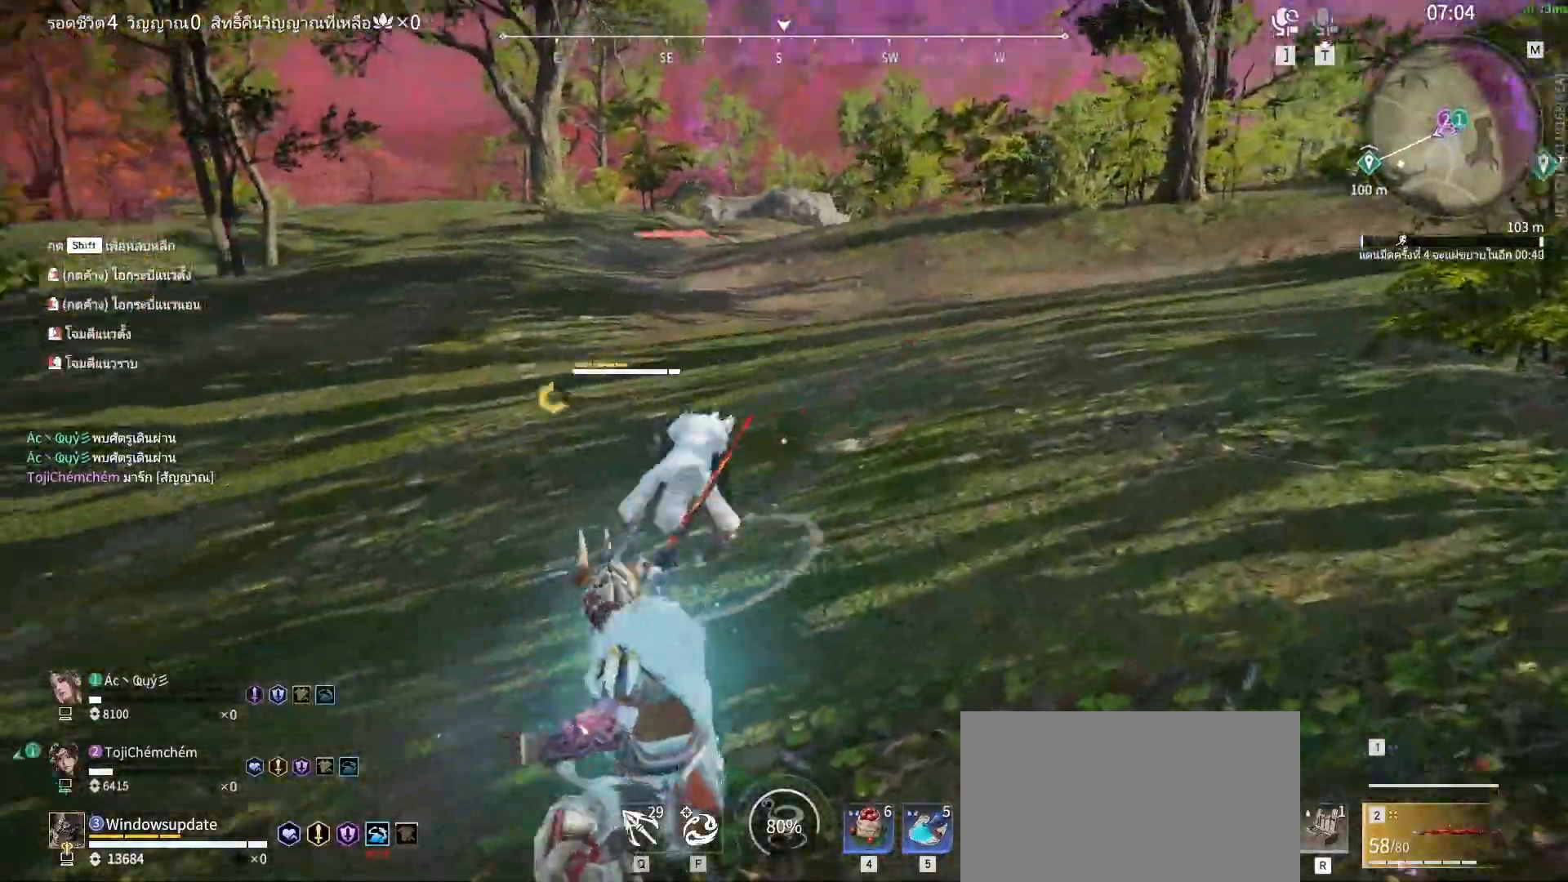
{"keys": [], "mouse": [], "events": [[33, "a", "down"], [33, "shift", "down"], [217, "mouse_right", "down"], [300, "a", "up"], [300, "shift", "up"], [300, "w", "up"], [350, "mouse_right", "up"]]}
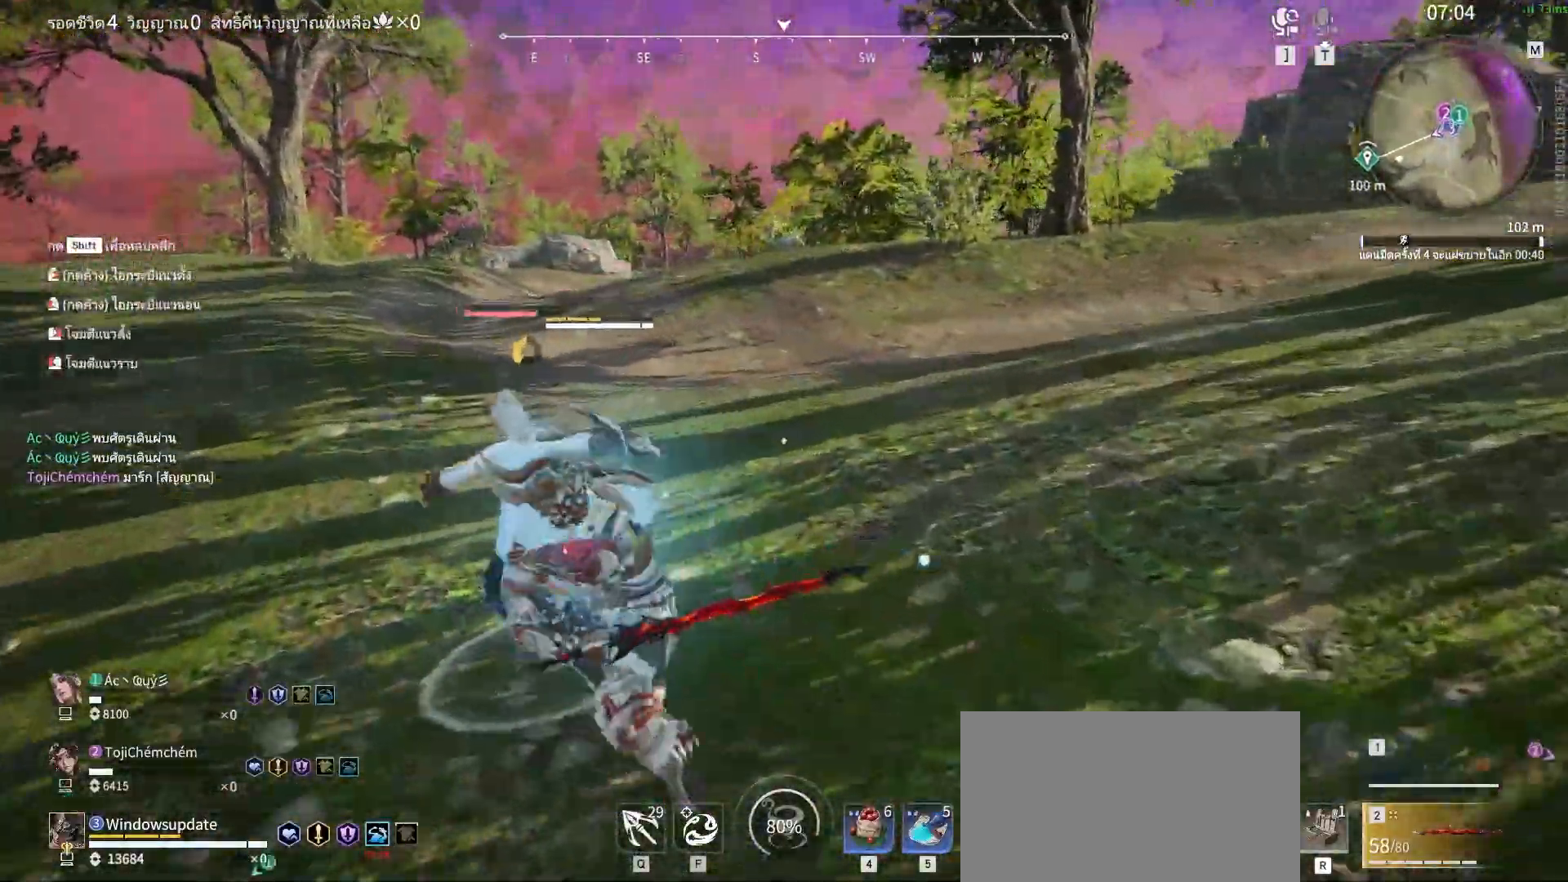
{"keys": ["a", "shift", "w"], "mouse": [], "events": [[183, "a", "down"], [183, "w", "down"], [233, "shift", "down"]]}
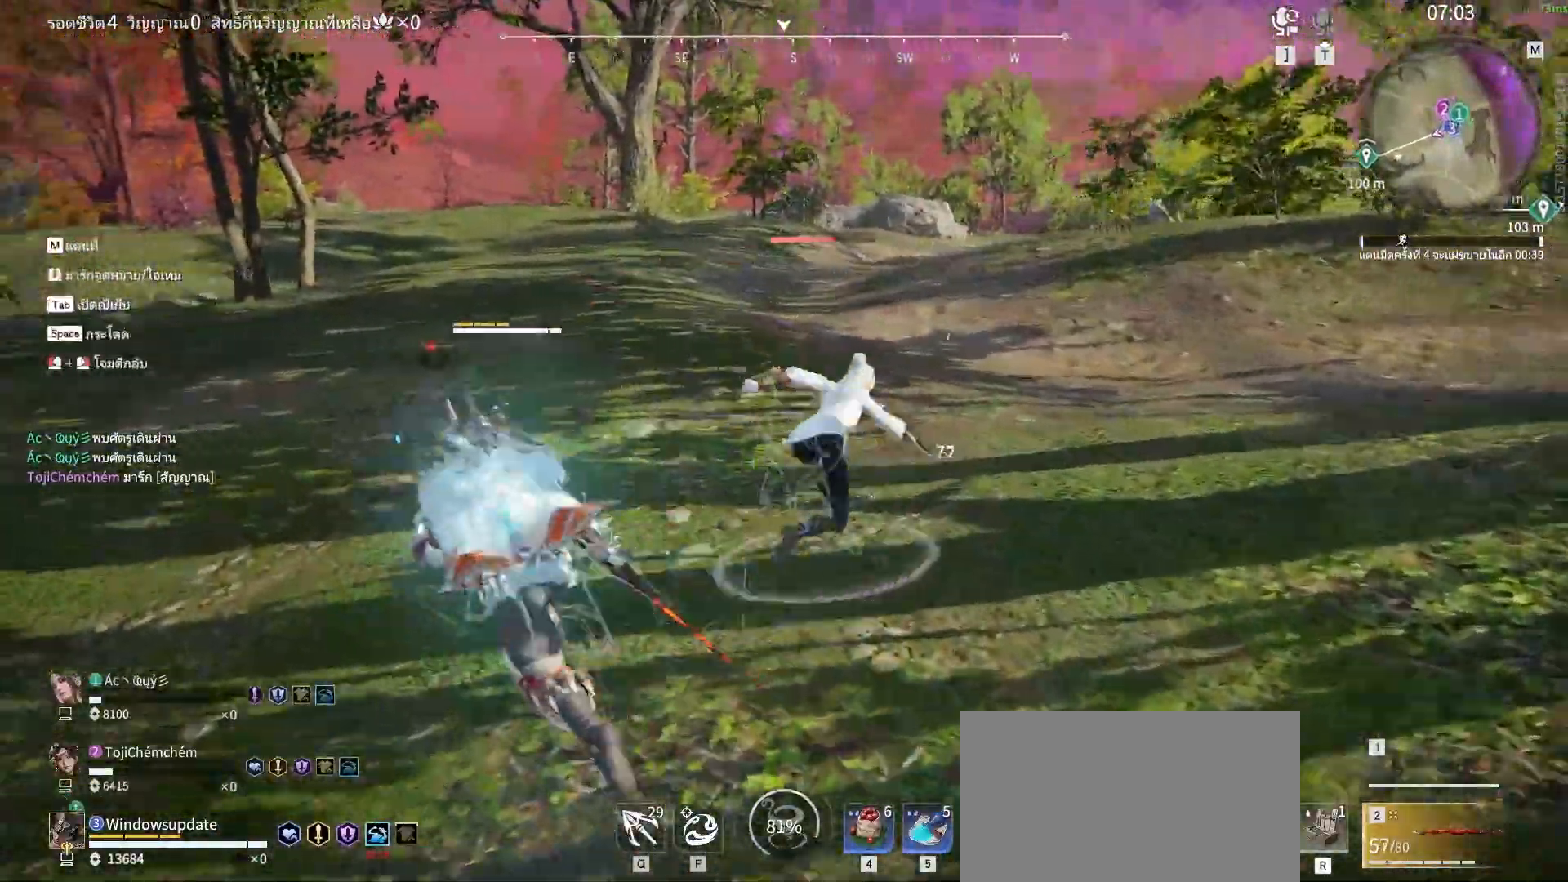
{"keys": [], "mouse": [], "events": [[100, "a", "up"], [100, "mouse_mb4", "down"], [100, "mouse_mb5", "down"], [100, "shift", "up"], [150, "mouse_mb5", "up"], [150, "w", "up"], [200, "mouse_mb4", "up"]]}
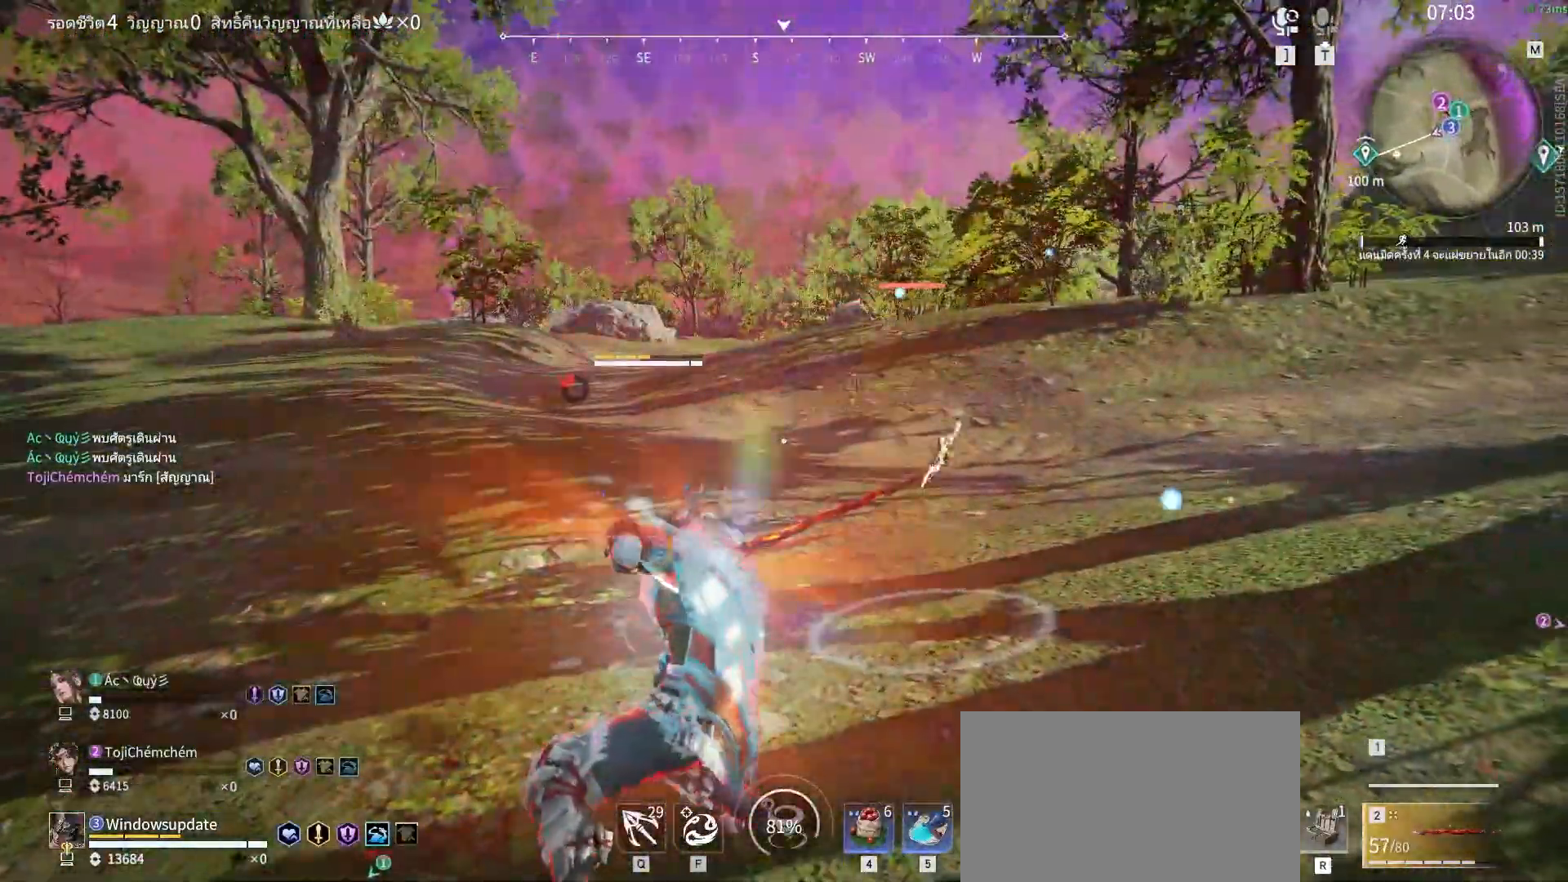
{"keys": ["a", "shift", "w"], "mouse": [], "events": [[450, "a", "down"], [450, "shift", "down"], [450, "w", "down"]]}